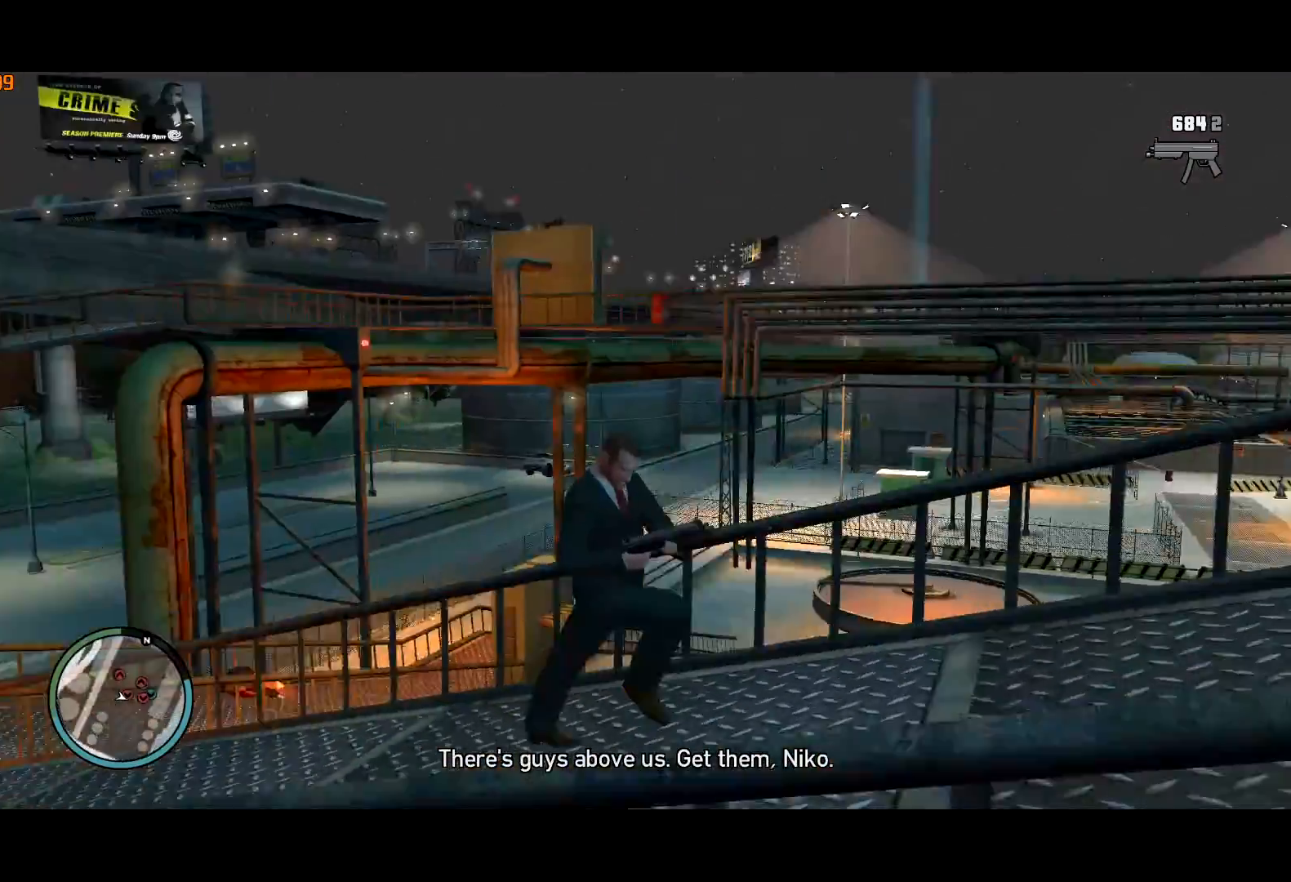
Gameplay with keyboard and mouse; each line is a JSON object with the keys and mouse buttons held at the frame after it. "events" lists presses ("down") and releases ("up") of "a", "c", "ctrl", "d", "down", "e", "escape", "f", "f2", "g", "lock", "q", "r", "return", "s", "shift", "space", "t", "up", "v", "w", "mouse_left", "mouse_right", "mouse_wheel_up" and "mouse_wheel_down" between this image and that frame as [ms after this image, input, new state], when the widget could be followed in between. "mouse_left", "mouse_right", "mouse_wheel_up", "mouse_wheel_down" = the "left", "right", "wheel_up", "wheel_down" buttons of the "mouse" list. No other keys are recorded. Mouse movement is not recorded. Key names are as the overlay labels them; some are game actions (e.g. jump) rather than physical keys. Not read: other_keys.
{"keys": ["d", "shift"], "mouse": [], "events": [[100, "s", "down"], [334, "s", "up"]]}
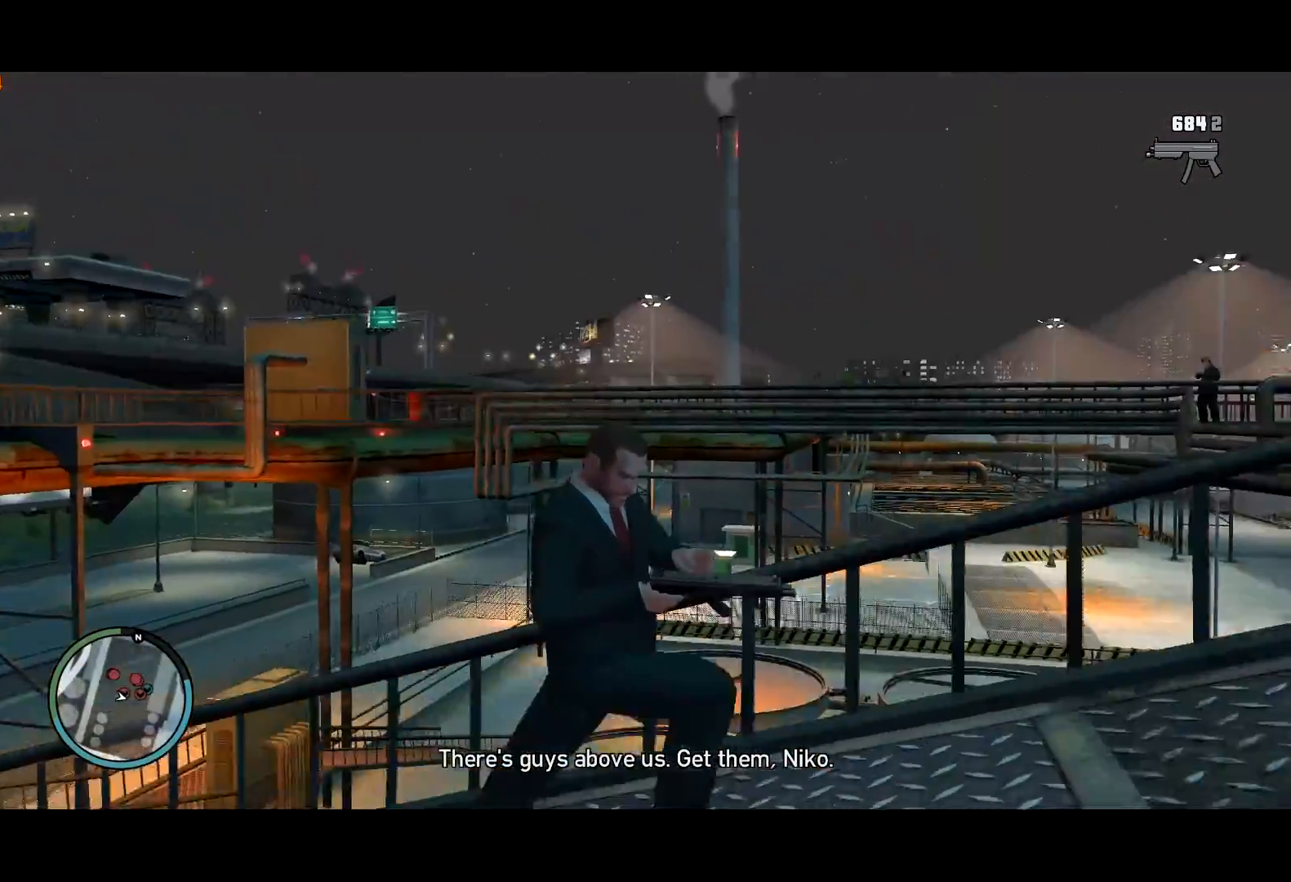
{"keys": ["d", "shift"], "mouse": ["right"], "events": [[17, "mouse_right", "down"], [167, "mouse_wheel_up", "down"], [217, "mouse_wheel_up", "up"]]}
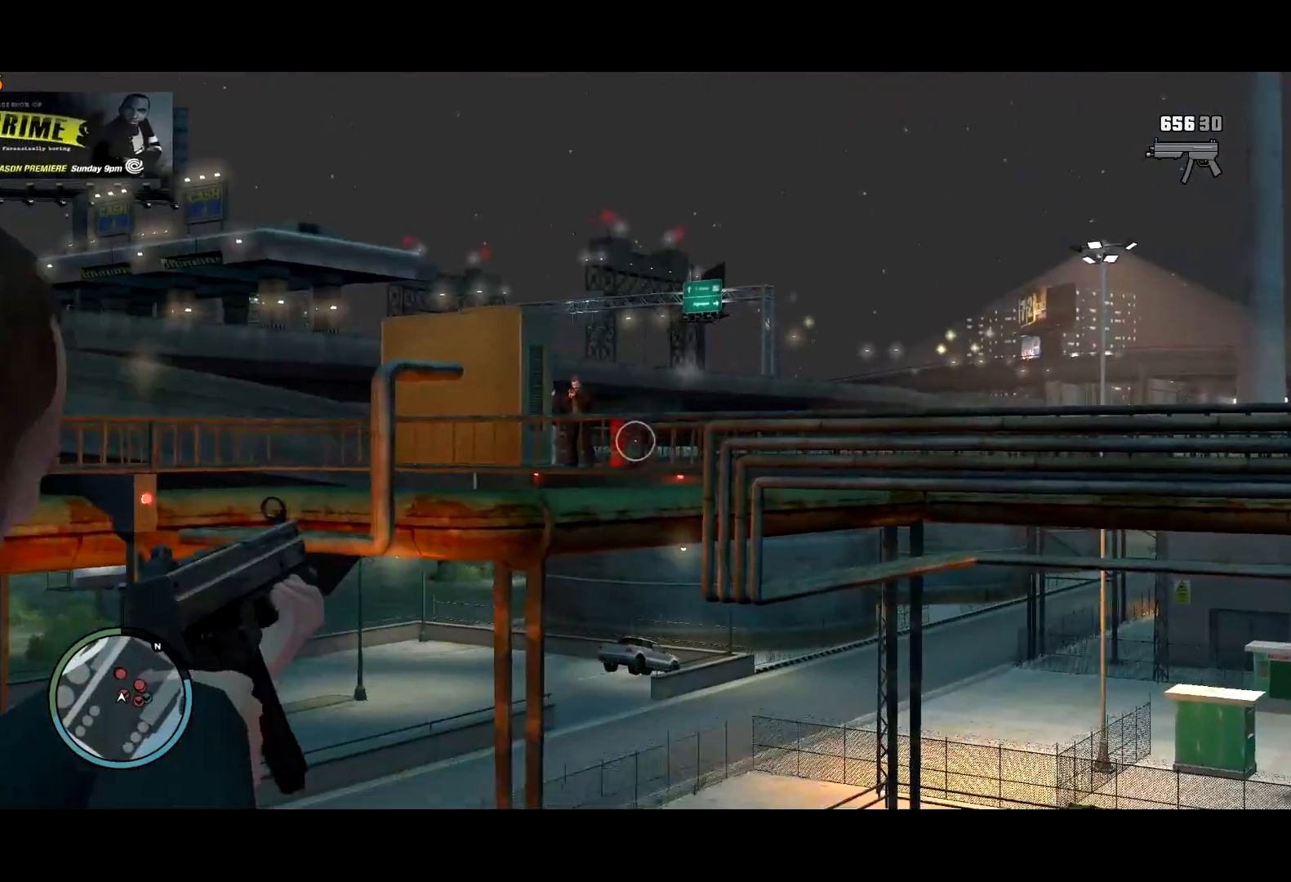
{"keys": ["d", "shift", "w"], "mouse": ["right"], "events": [[34, "mouse_left", "down"], [450, "mouse_left", "up"], [484, "w", "down"]]}
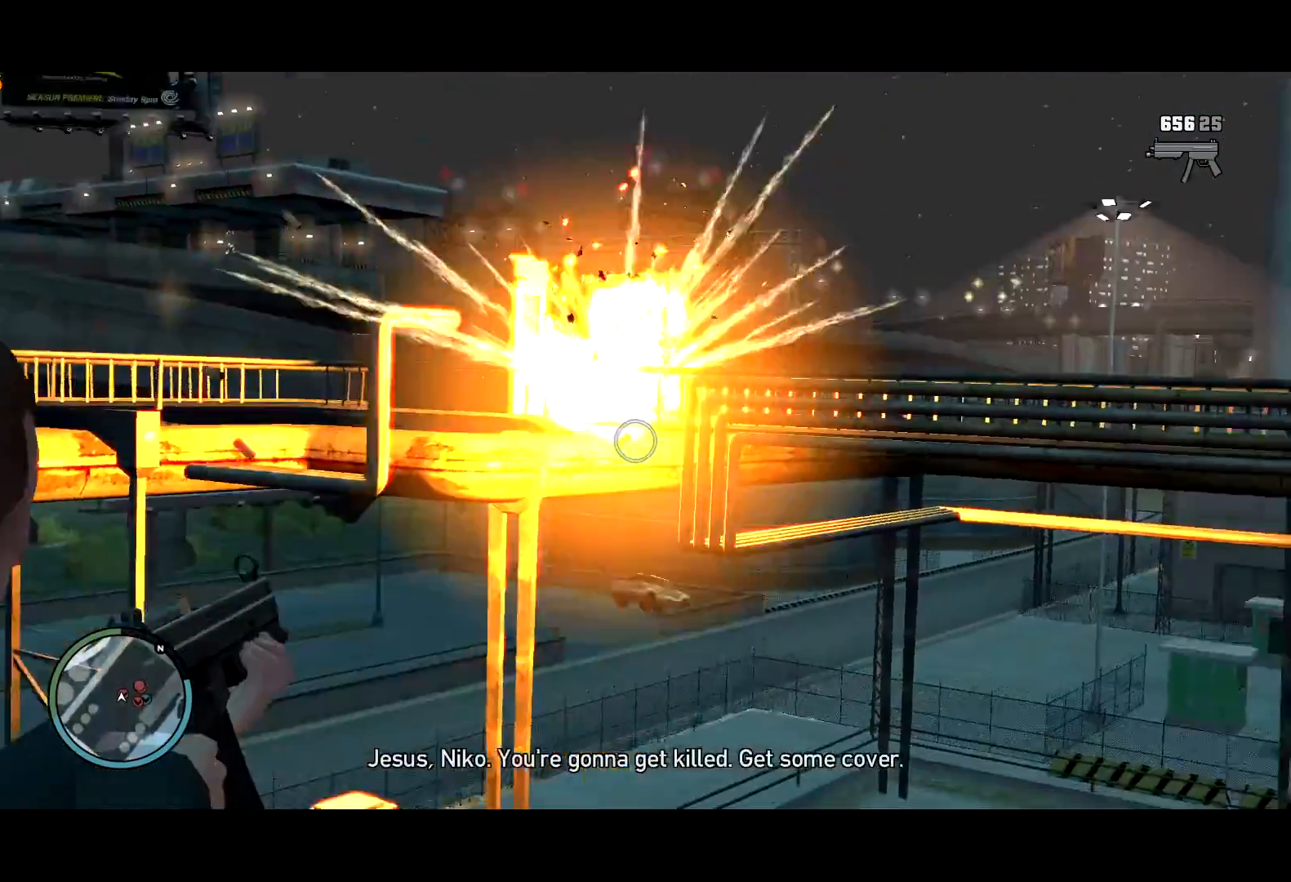
{"keys": ["d", "shift", "w"], "mouse": ["right"], "events": []}
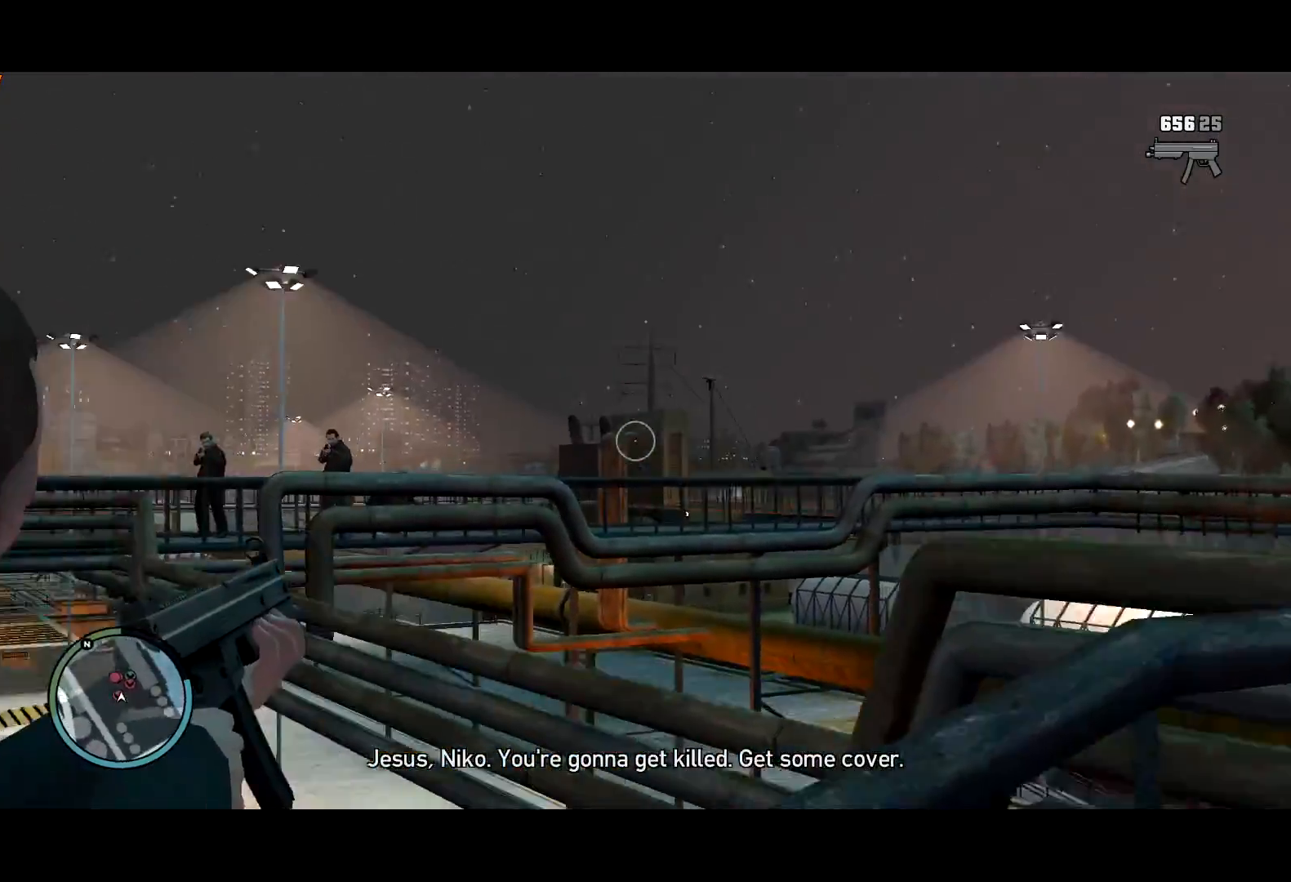
{"keys": ["d", "shift", "w"], "mouse": ["left", "right"], "events": [[17, "w", "up"], [334, "w", "down"], [400, "mouse_left", "down"]]}
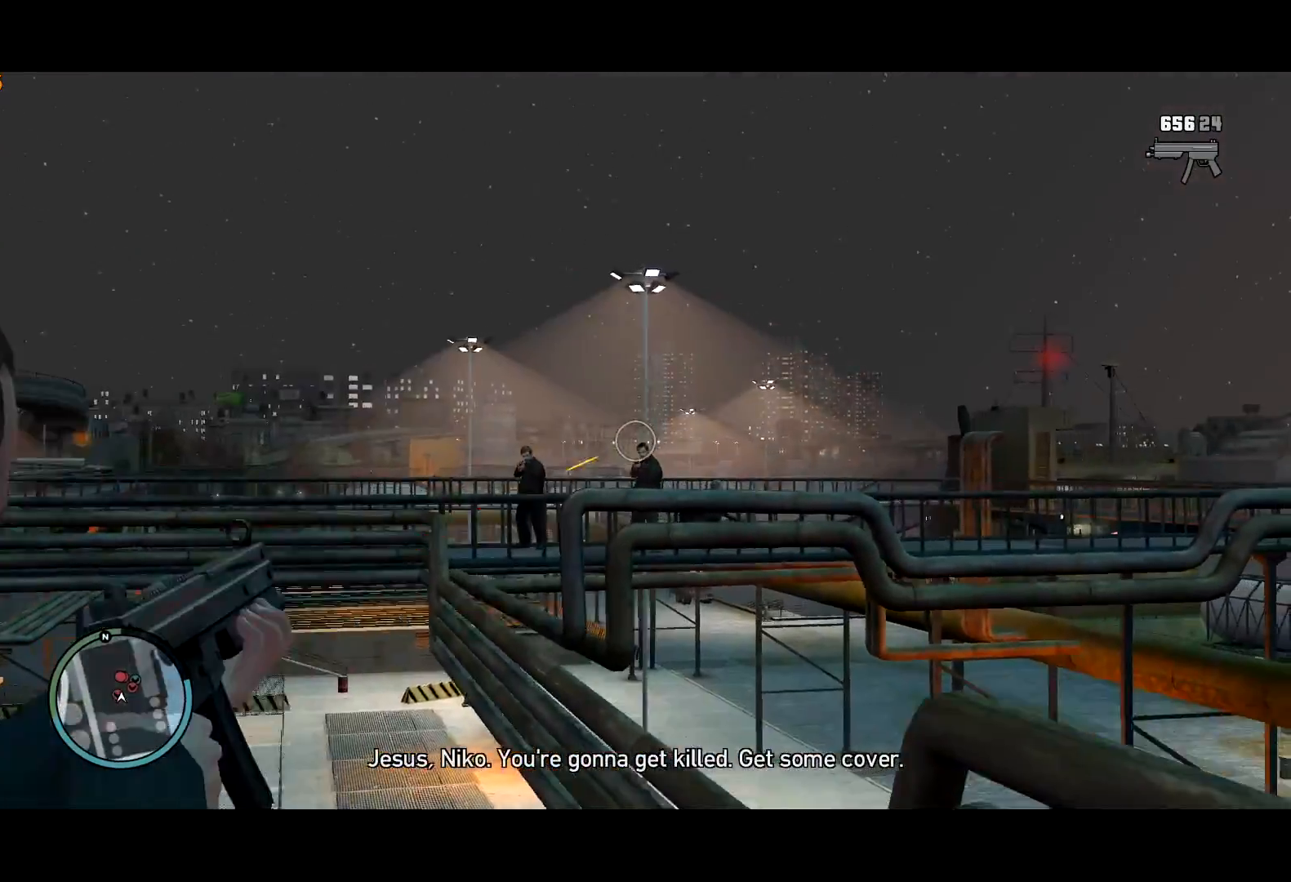
{"keys": ["d", "shift", "w"], "mouse": ["right"], "events": [[184, "w", "up"], [234, "mouse_left", "up"], [267, "mouse_left", "down"], [367, "mouse_left", "up"], [400, "w", "down"]]}
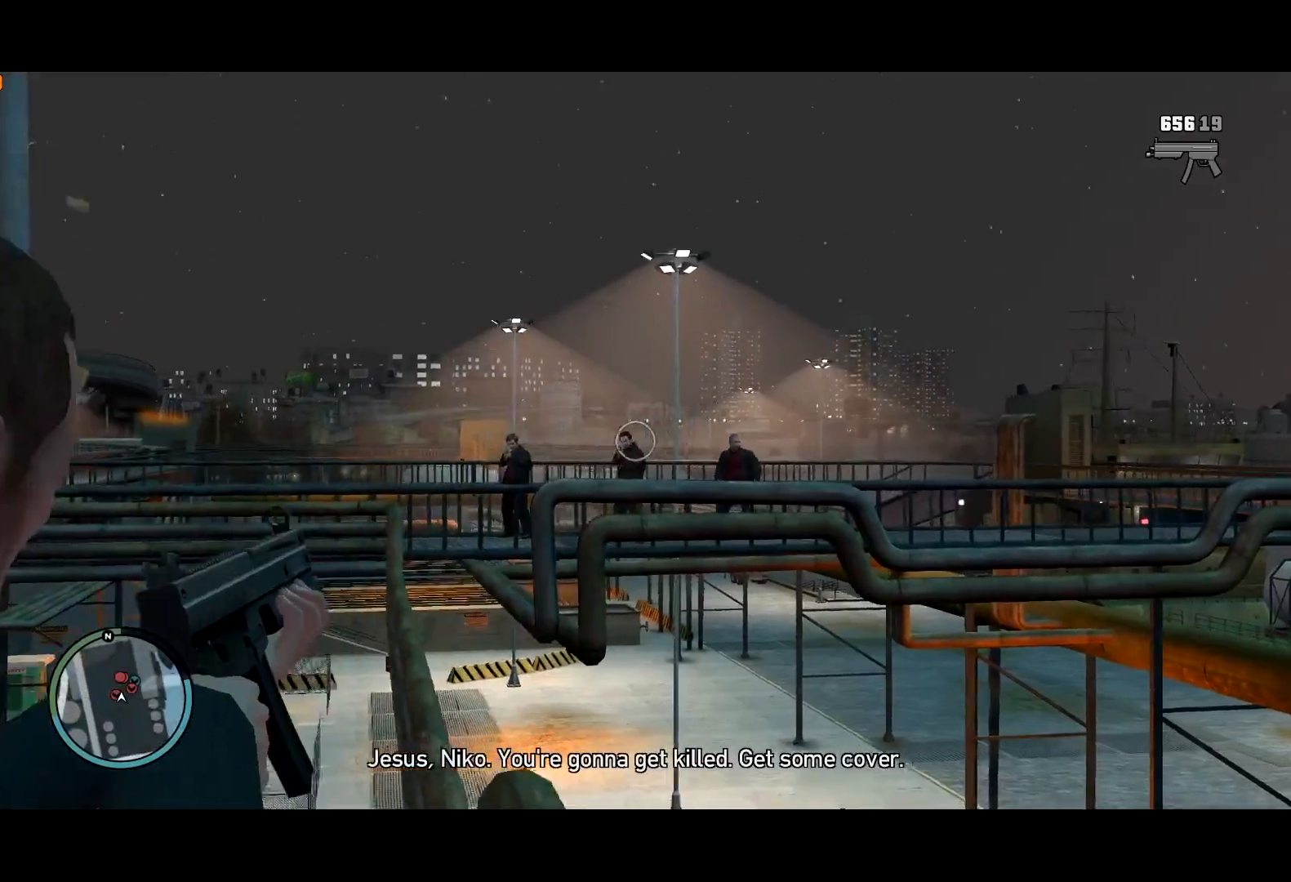
{"keys": ["d", "shift"], "mouse": ["right"], "events": [[50, "mouse_left", "down"], [100, "mouse_left", "up"], [100, "w", "up"], [150, "mouse_left", "down"], [284, "mouse_left", "up"]]}
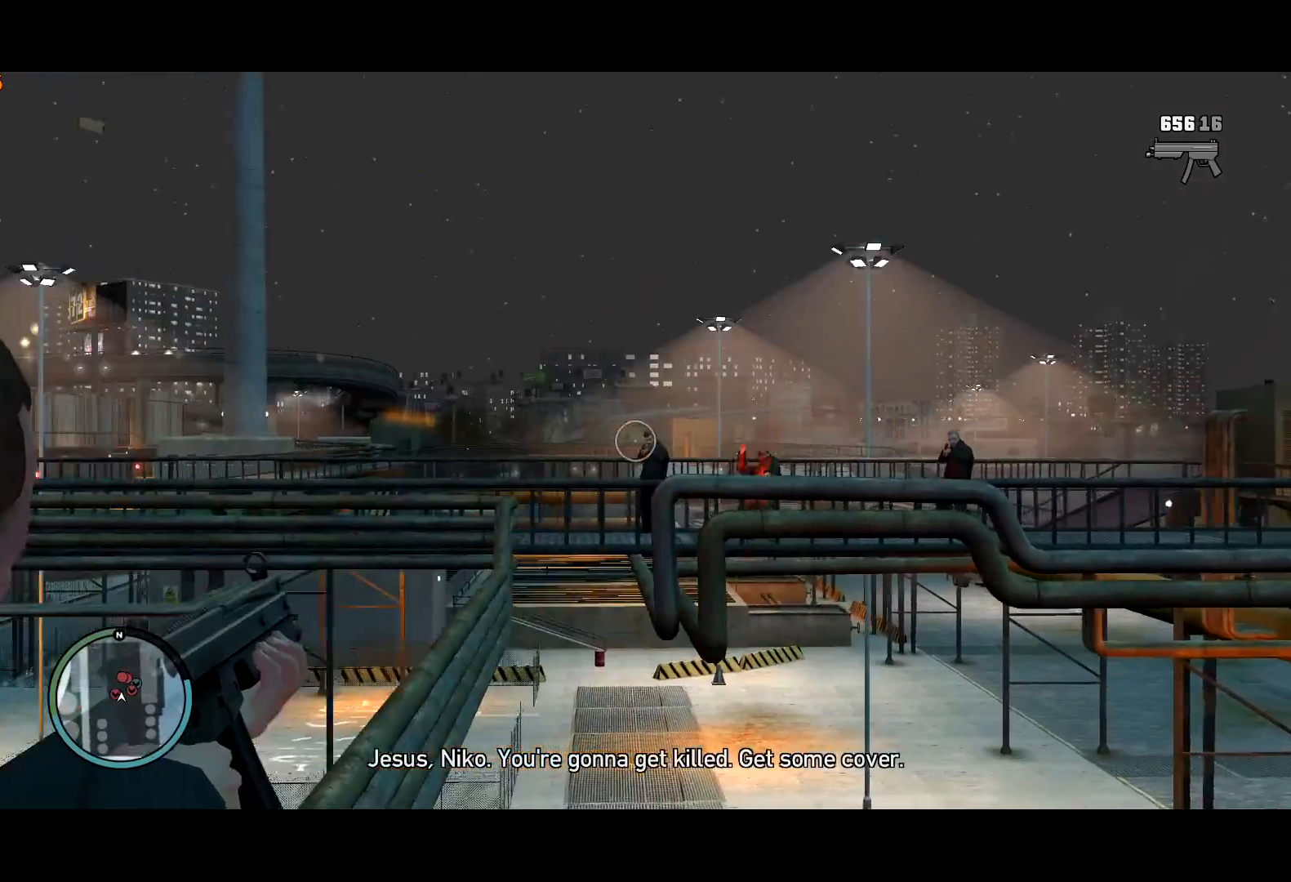
{"keys": ["d", "shift", "w"], "mouse": ["right"], "events": [[117, "mouse_left", "down"], [167, "w", "down"], [350, "mouse_left", "up"]]}
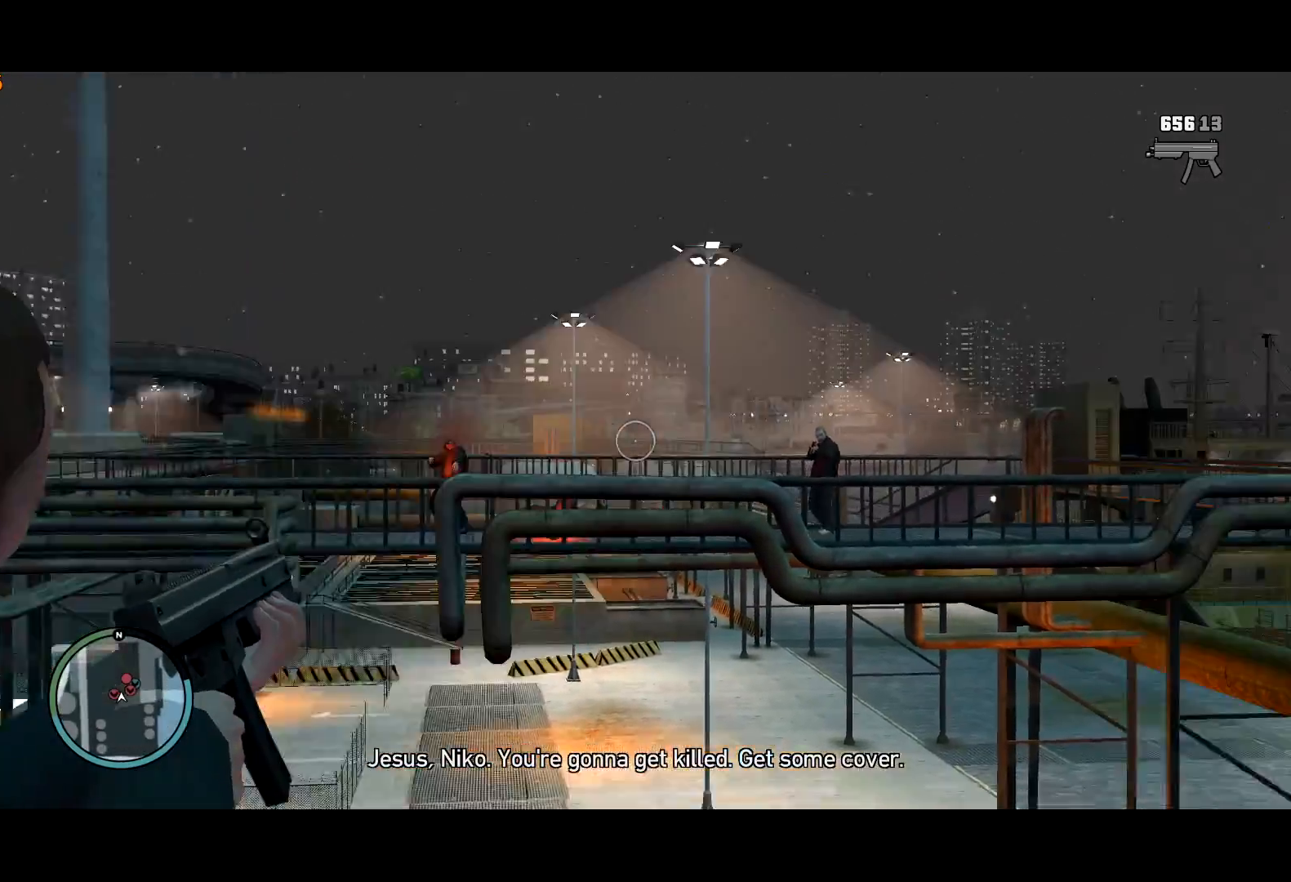
{"keys": ["d", "shift", "w"], "mouse": ["left", "right"], "events": [[367, "mouse_left", "down"]]}
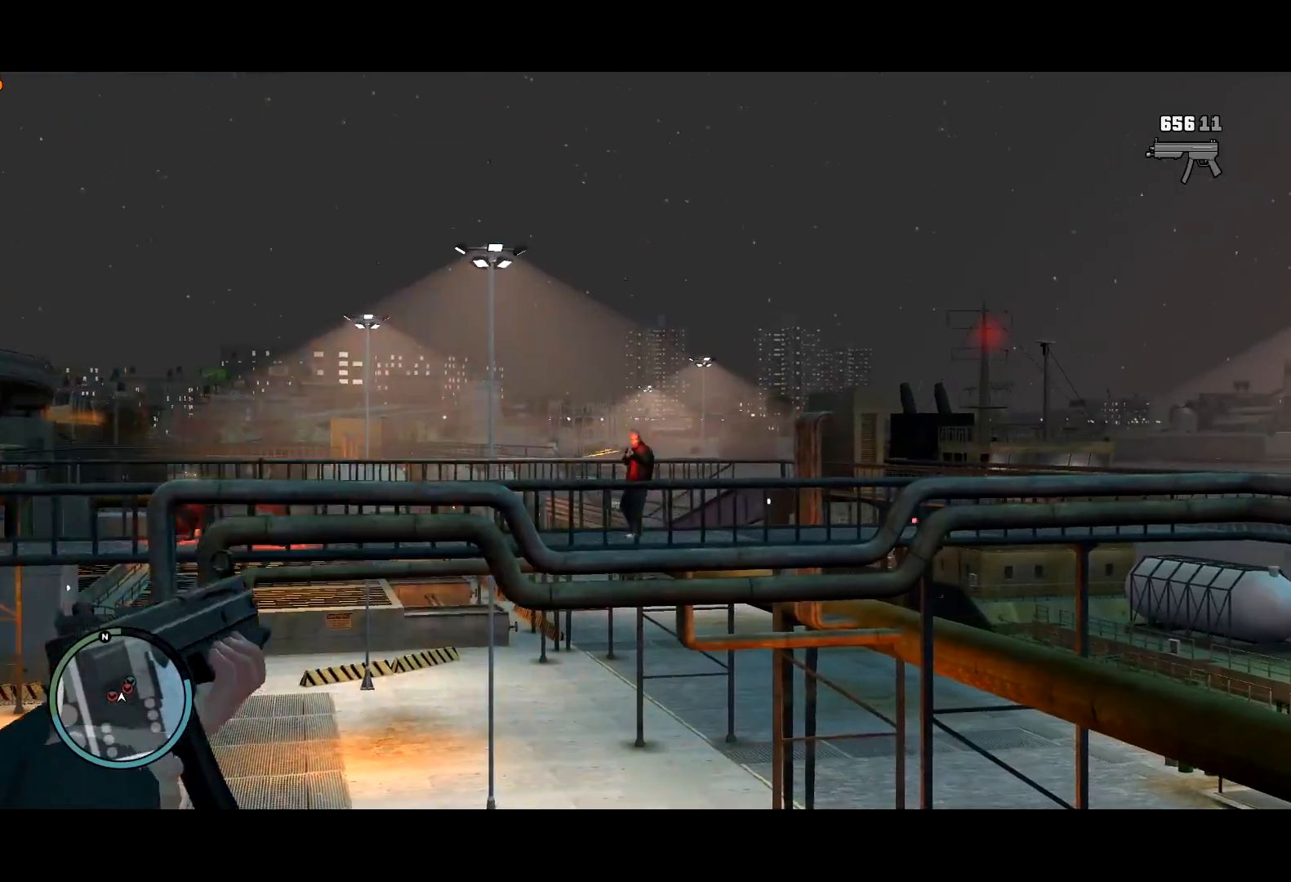
{"keys": ["shift", "w"], "mouse": ["right"], "events": [[250, "mouse_left", "up"], [284, "d", "up"], [384, "r", "down"], [484, "r", "up"]]}
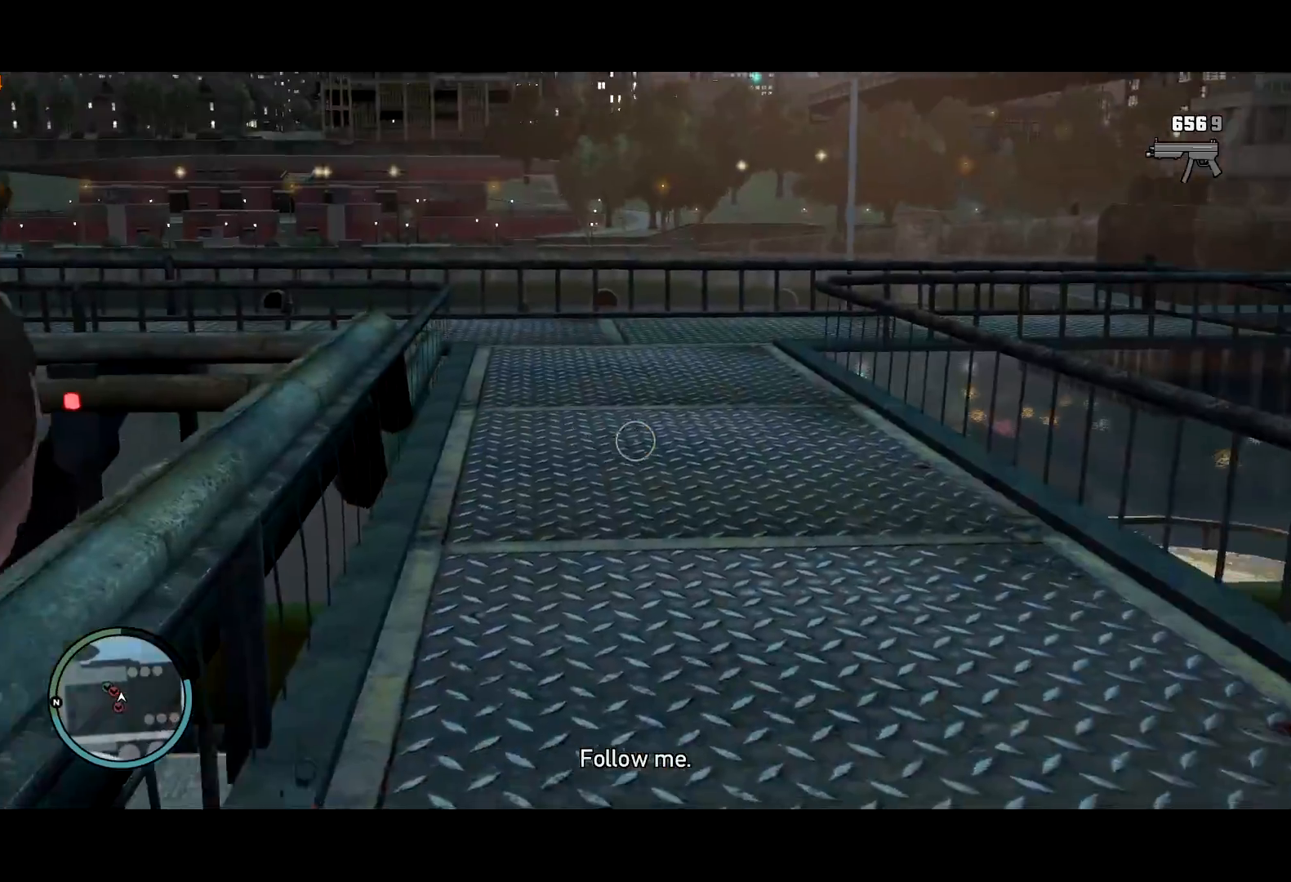
{"keys": ["shift", "w"], "mouse": [], "events": [[67, "mouse_right", "up"]]}
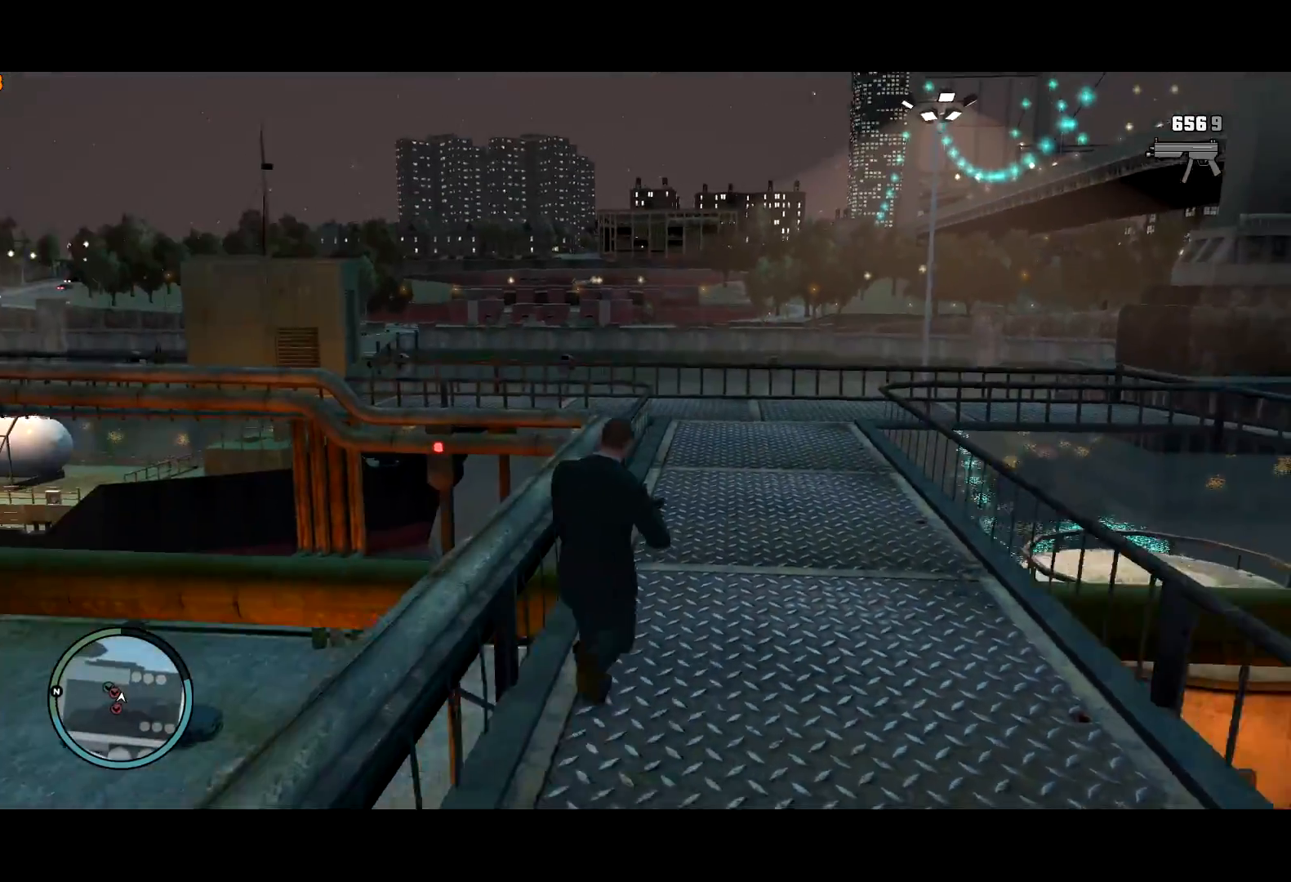
{"keys": ["shift", "w"], "mouse": [], "events": []}
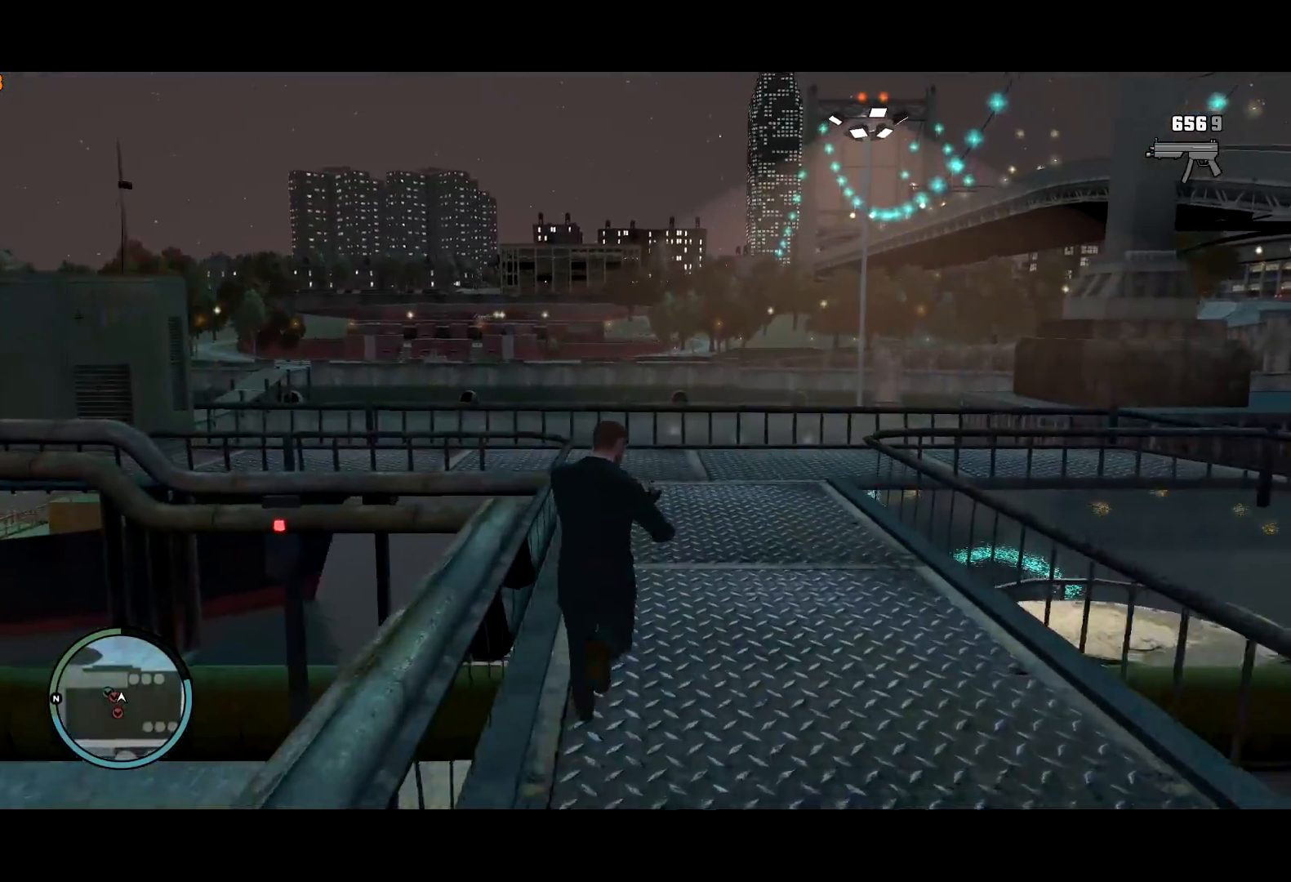
{"keys": ["shift", "w"], "mouse": [], "events": []}
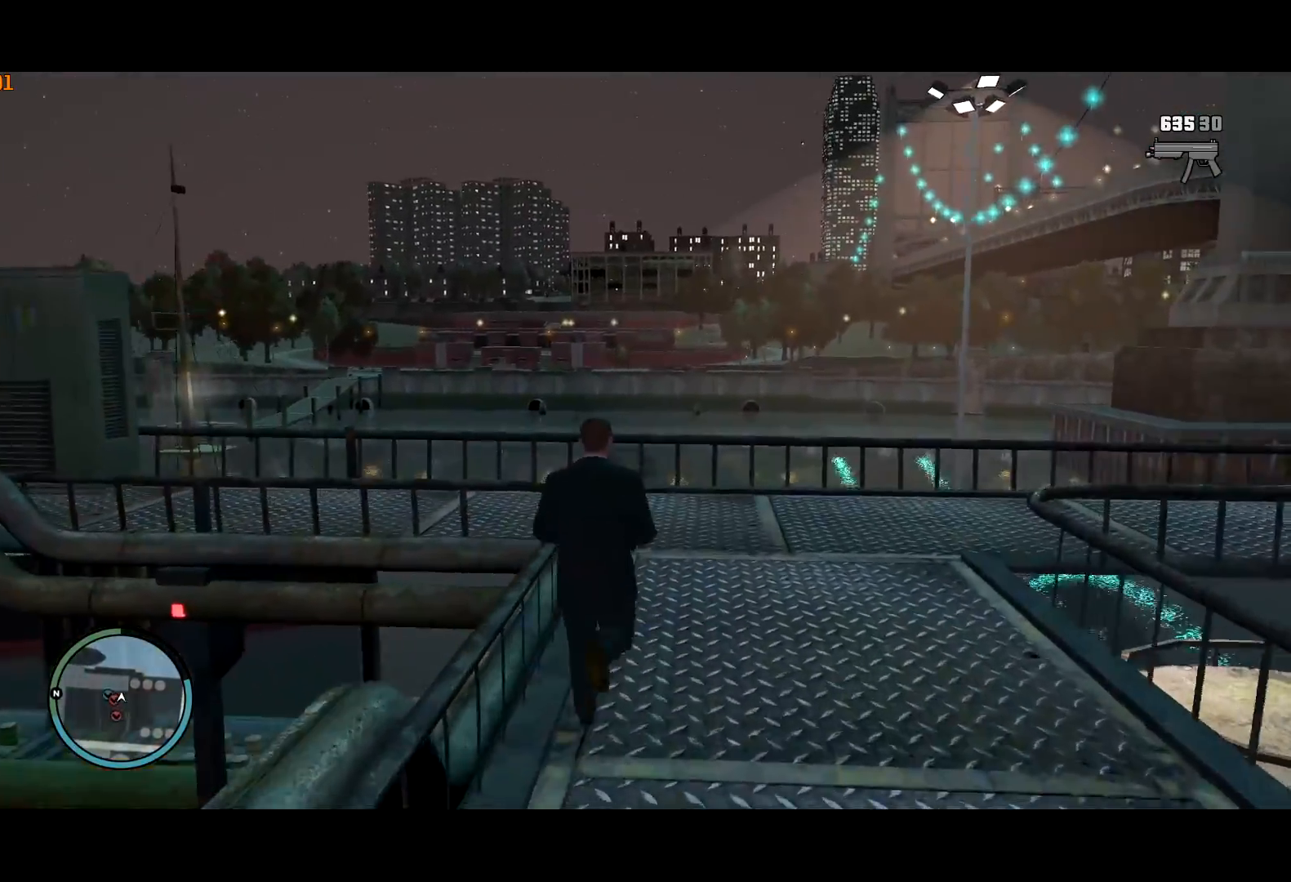
{"keys": ["a", "shift", "w"], "mouse": [], "events": [[300, "a", "down"]]}
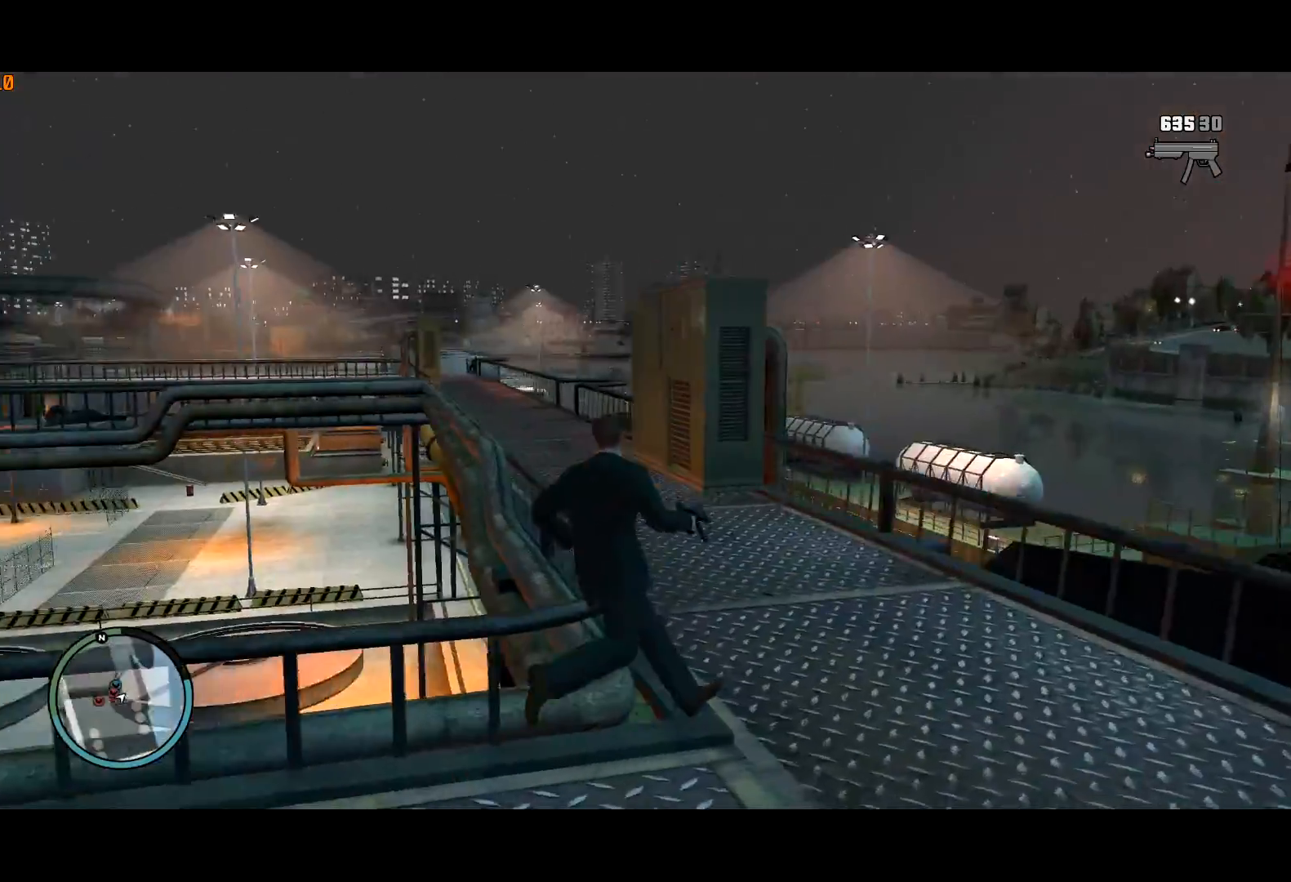
{"keys": ["d", "shift", "w"], "mouse": [], "events": [[34, "a", "up"], [417, "d", "down"]]}
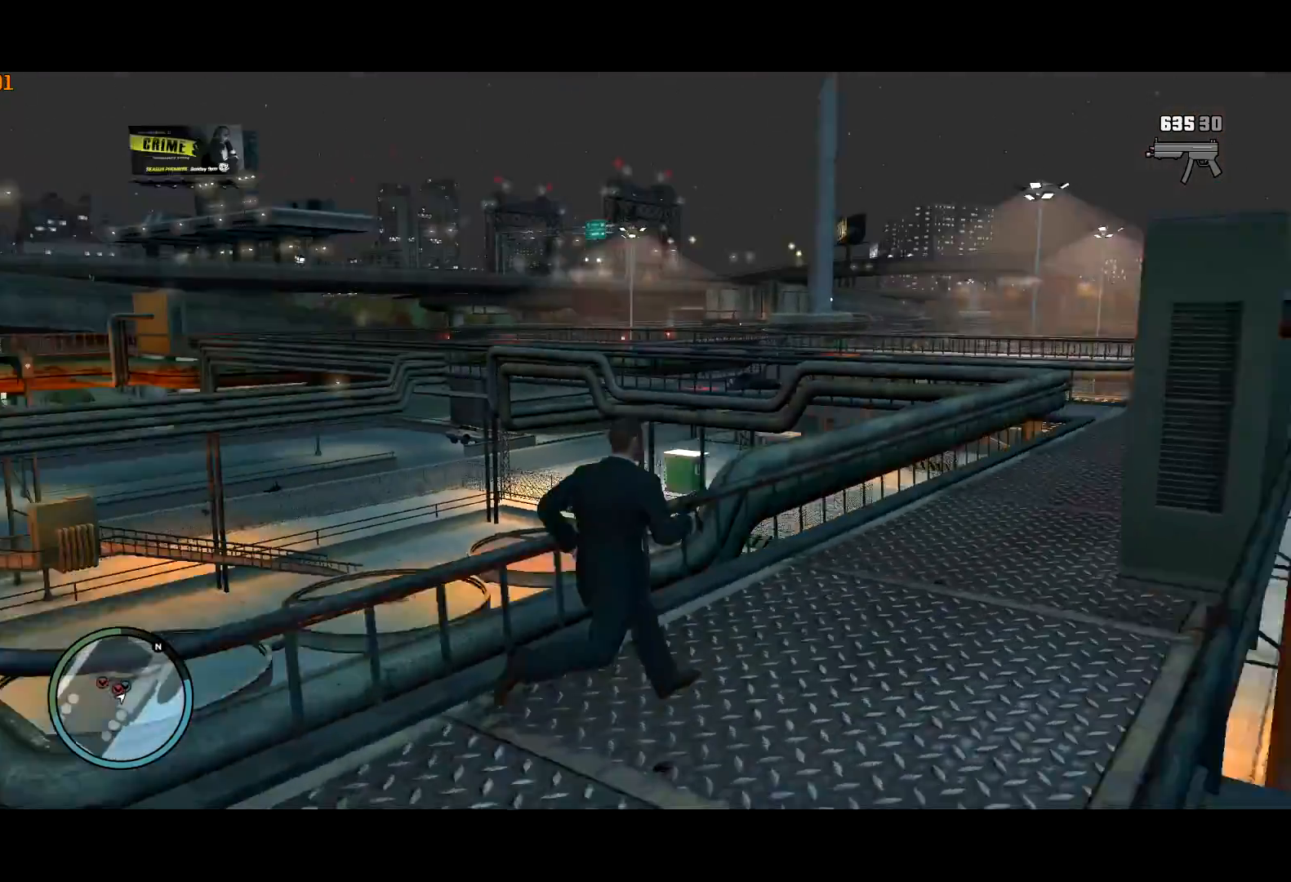
{"keys": ["shift", "w"], "mouse": [], "events": [[284, "d", "up"]]}
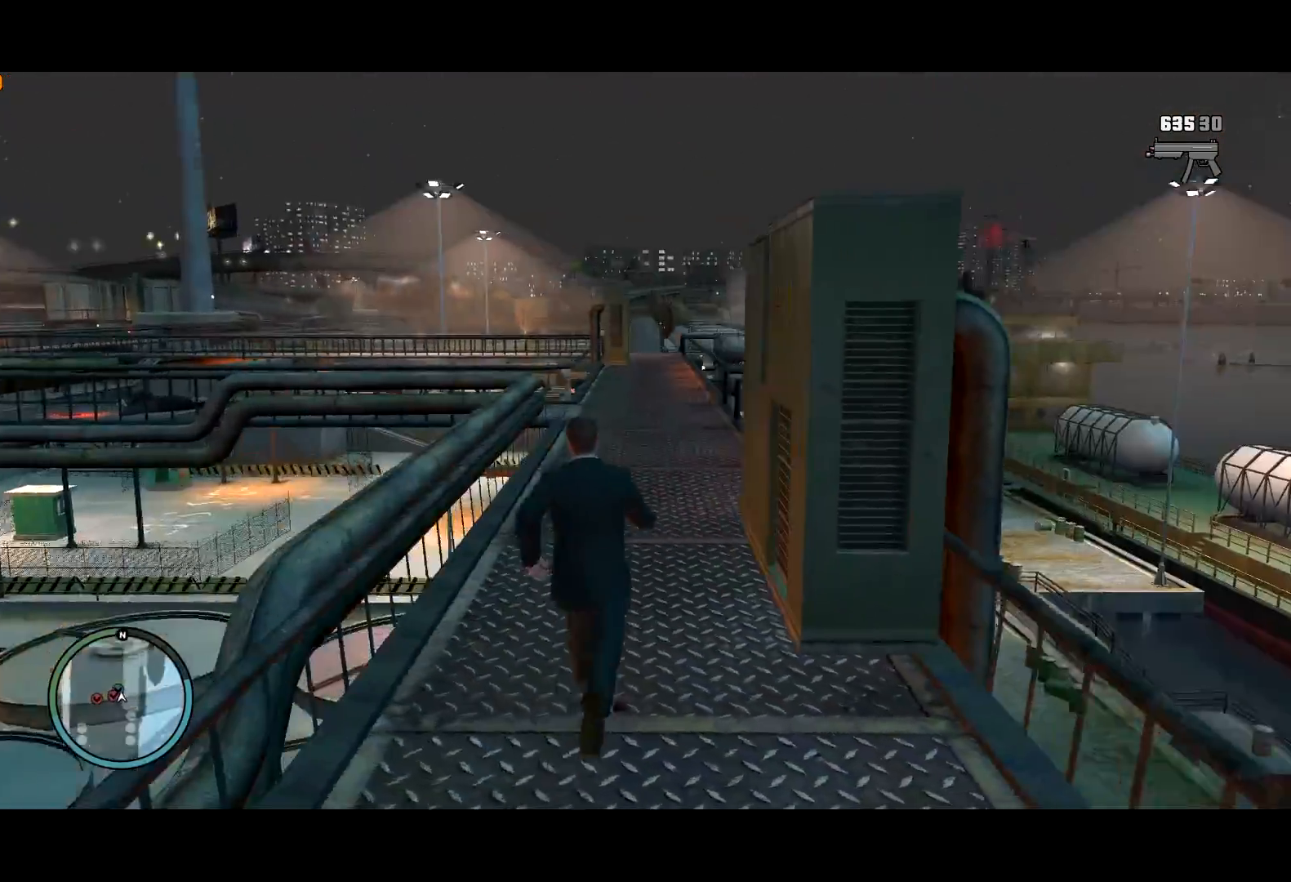
{"keys": ["shift", "w"], "mouse": [], "events": []}
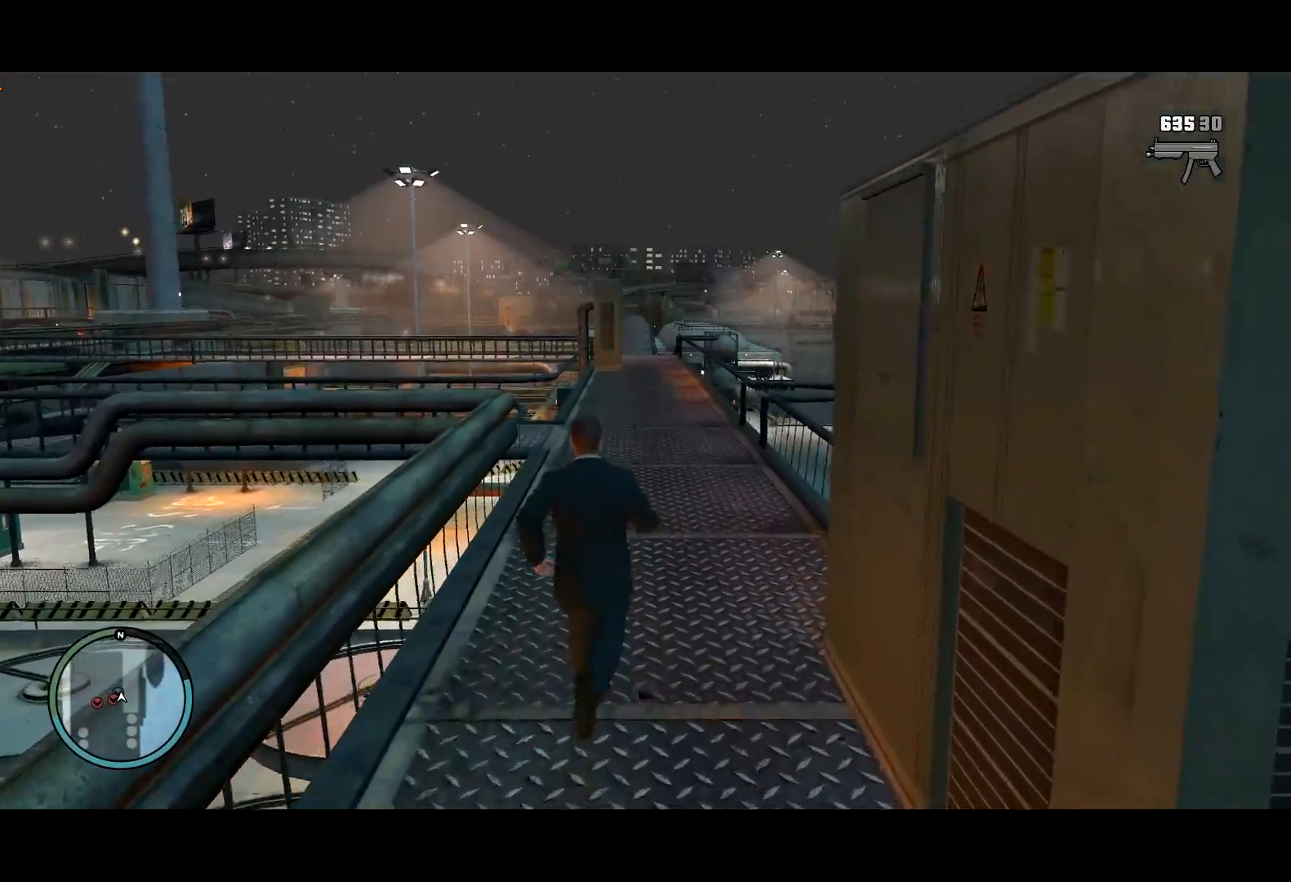
{"keys": ["shift", "w"], "mouse": [], "events": []}
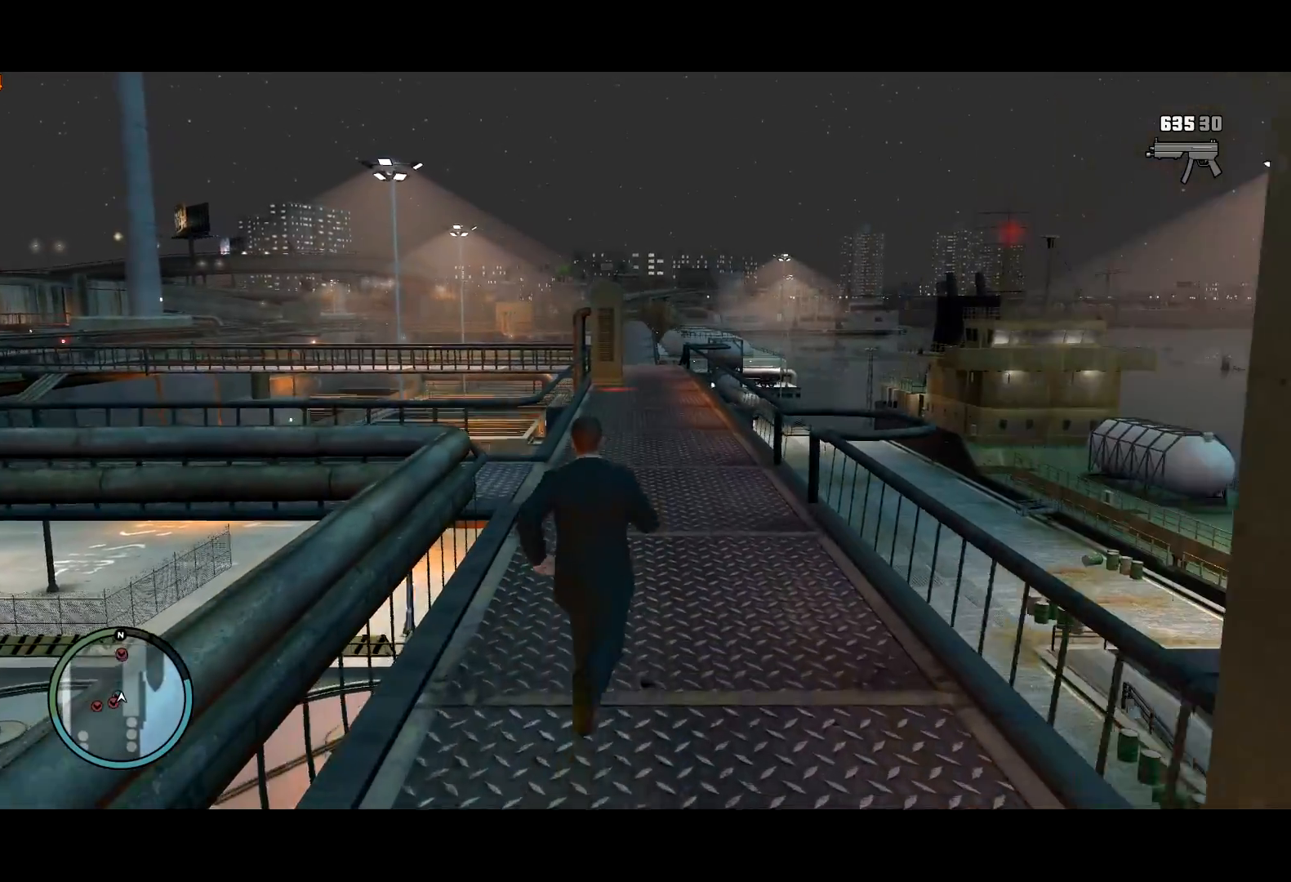
{"keys": ["shift", "w"], "mouse": [], "events": []}
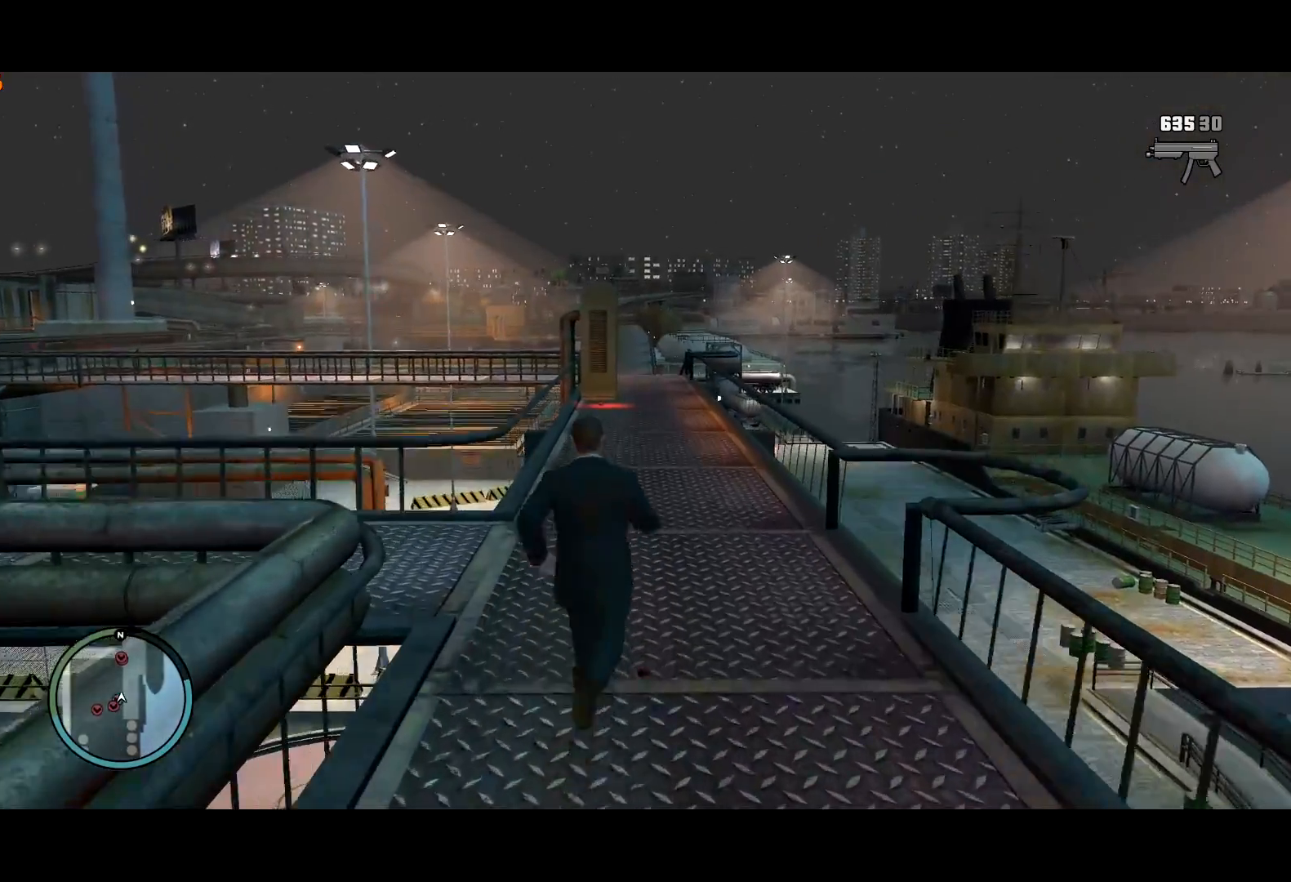
{"keys": ["shift", "w"], "mouse": [], "events": []}
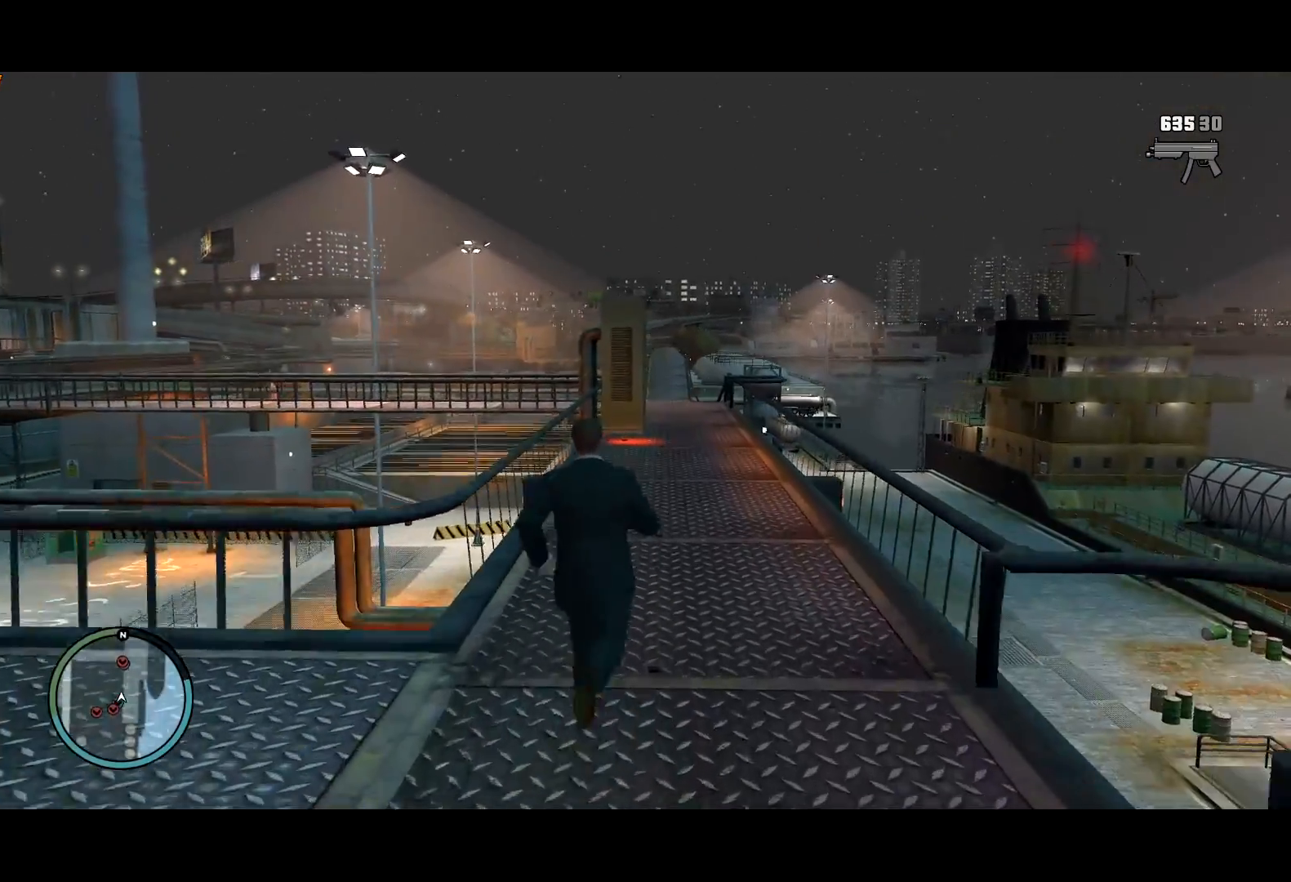
{"keys": ["shift", "w"], "mouse": [], "events": []}
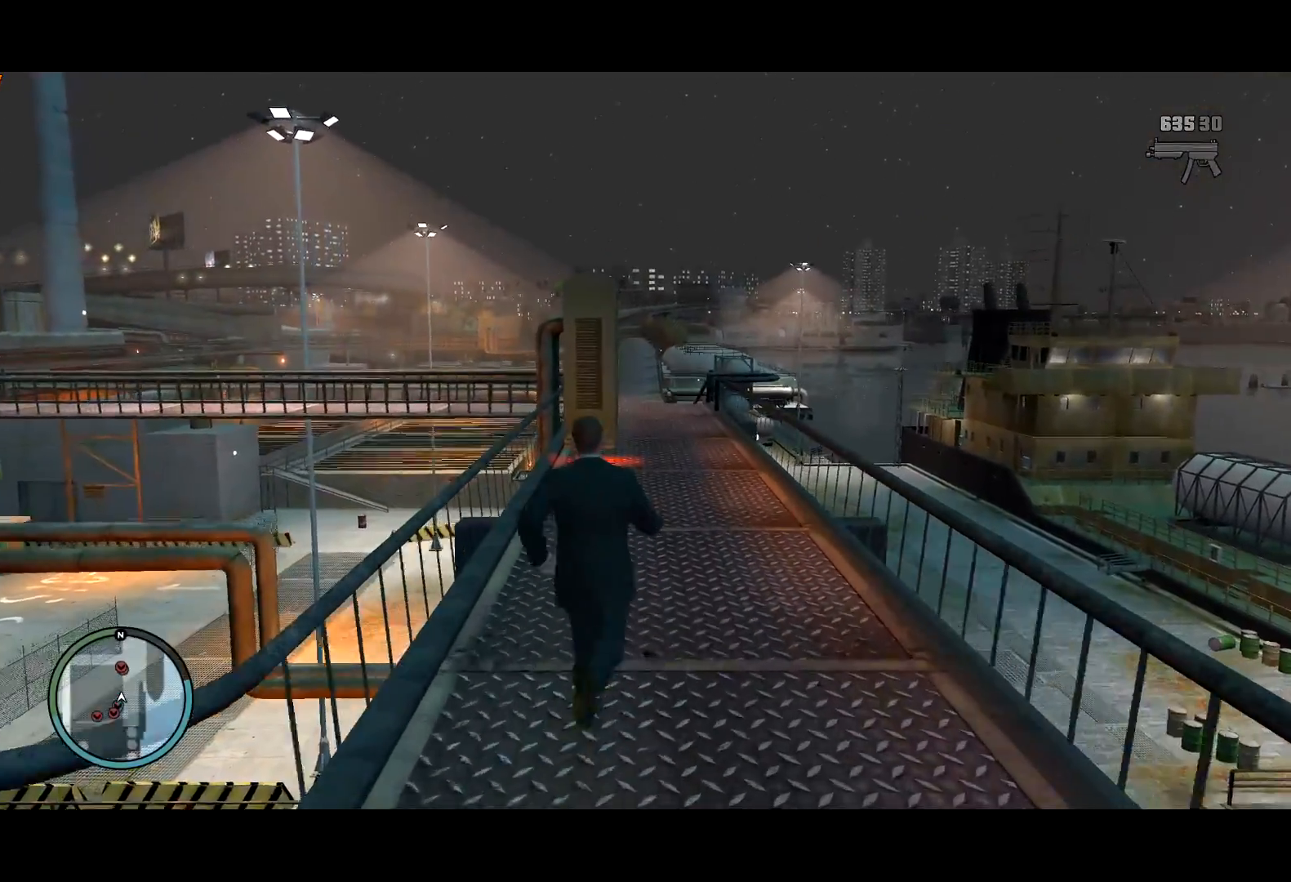
{"keys": ["shift", "w"], "mouse": ["right"], "events": [[50, "mouse_right", "down"], [200, "mouse_wheel_up", "down"], [250, "mouse_wheel_up", "up"]]}
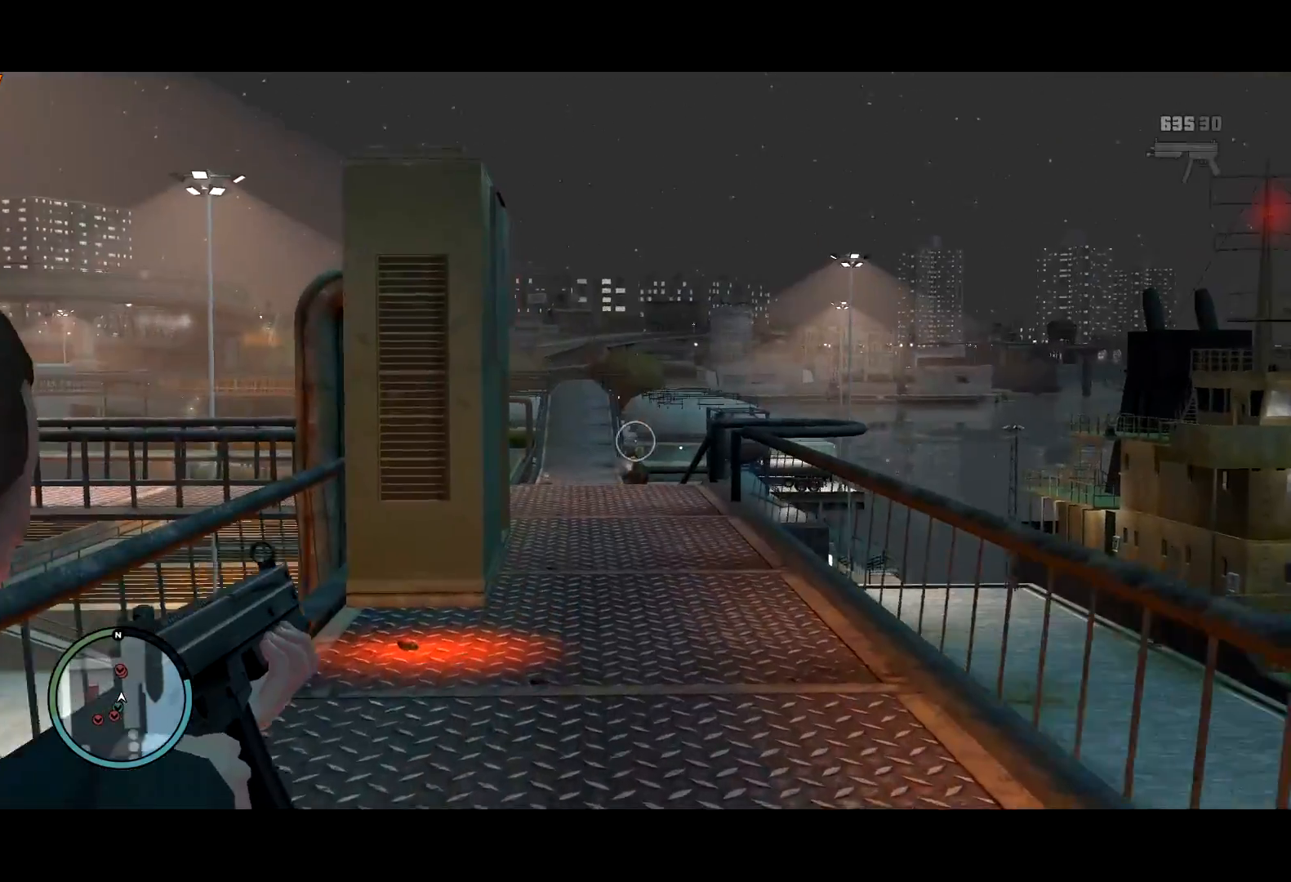
{"keys": ["a", "shift", "w"], "mouse": ["right"], "events": [[117, "mouse_left", "down"], [350, "a", "down"], [350, "mouse_left", "up"]]}
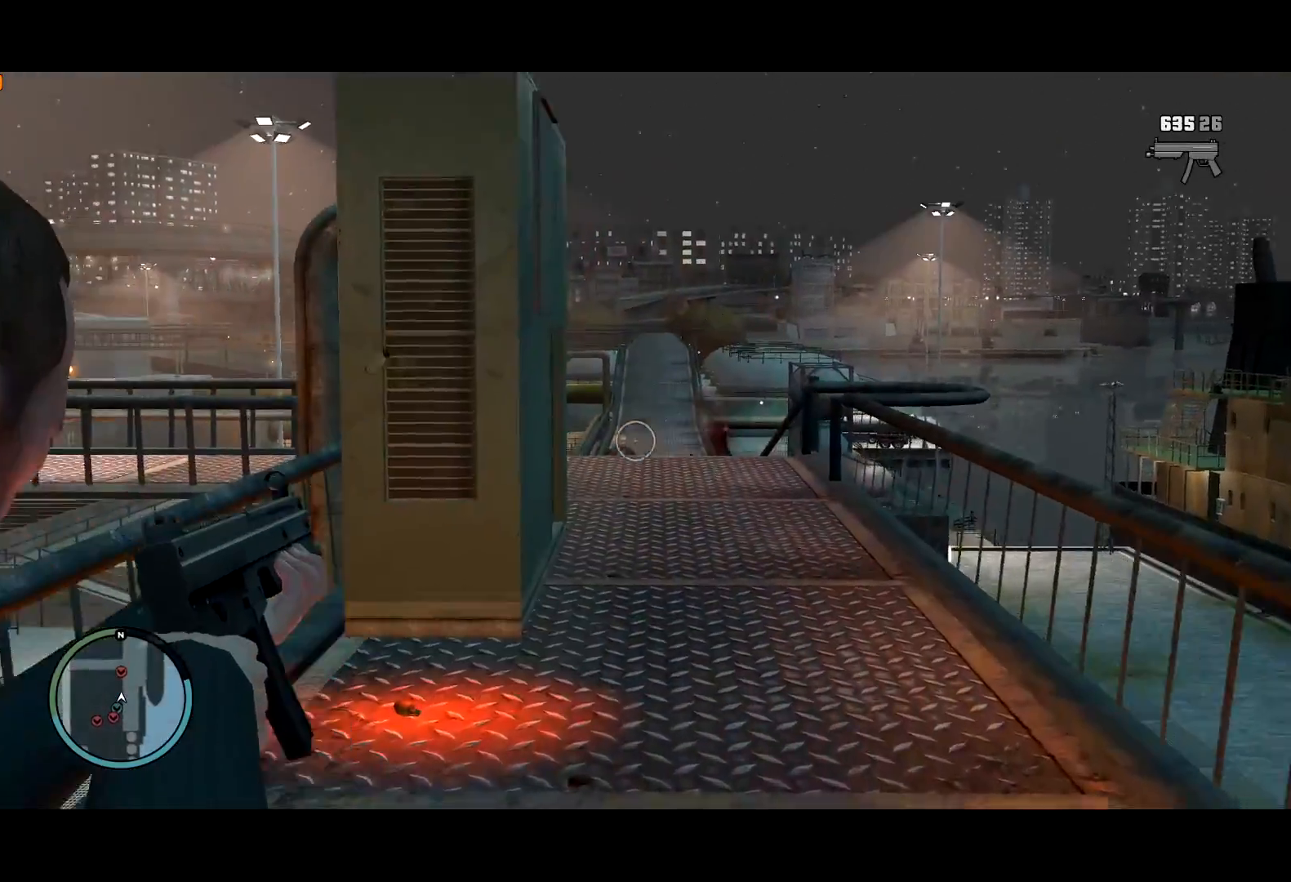
{"keys": ["shift", "w"], "mouse": ["left", "right"], "events": [[34, "a", "up"], [367, "mouse_left", "down"]]}
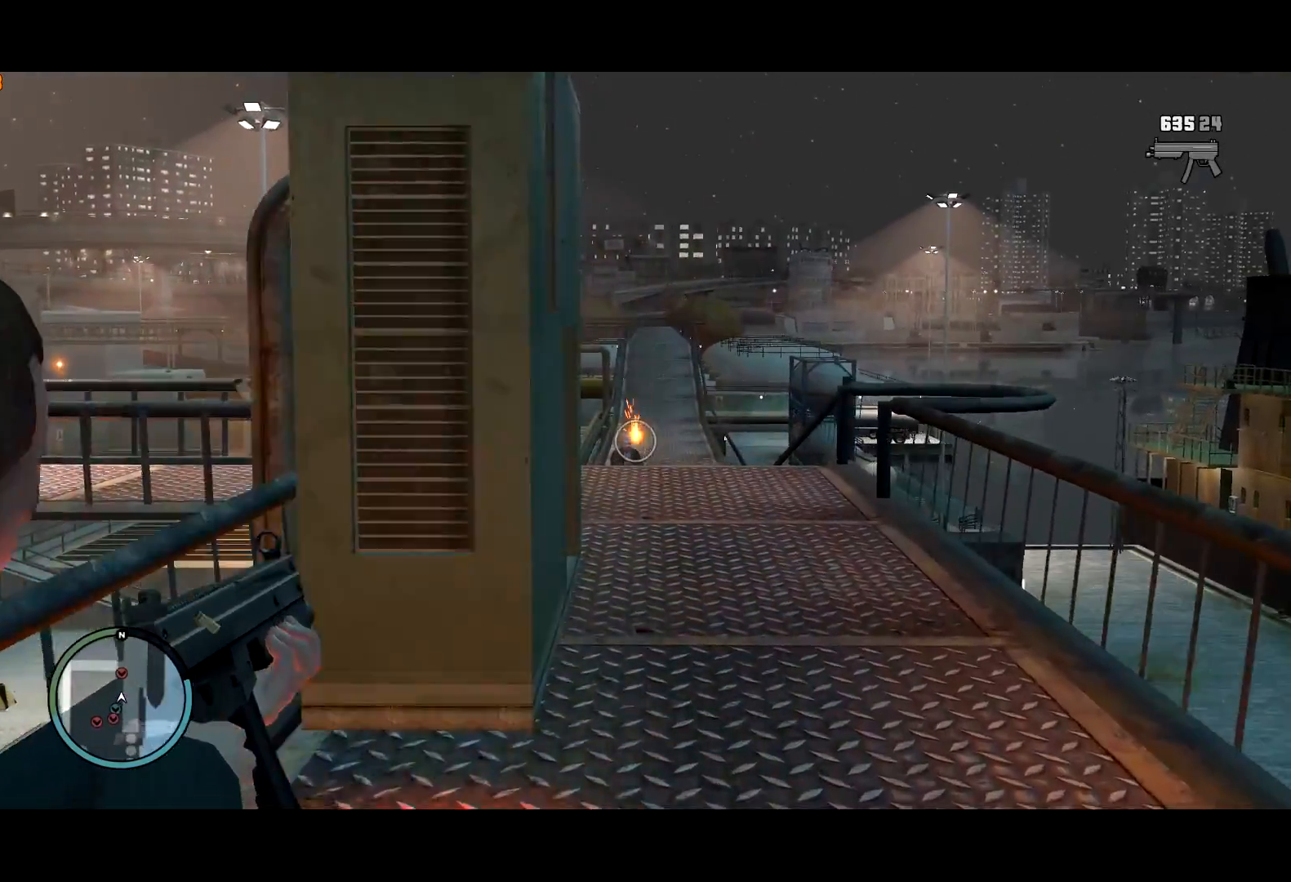
{"keys": ["shift", "w"], "mouse": ["wheel_up"], "events": [[100, "mouse_left", "up"], [150, "mouse_left", "down"], [334, "mouse_left", "up"], [384, "d", "down"], [384, "mouse_right", "up"], [434, "d", "up"], [484, "mouse_wheel_up", "down"]]}
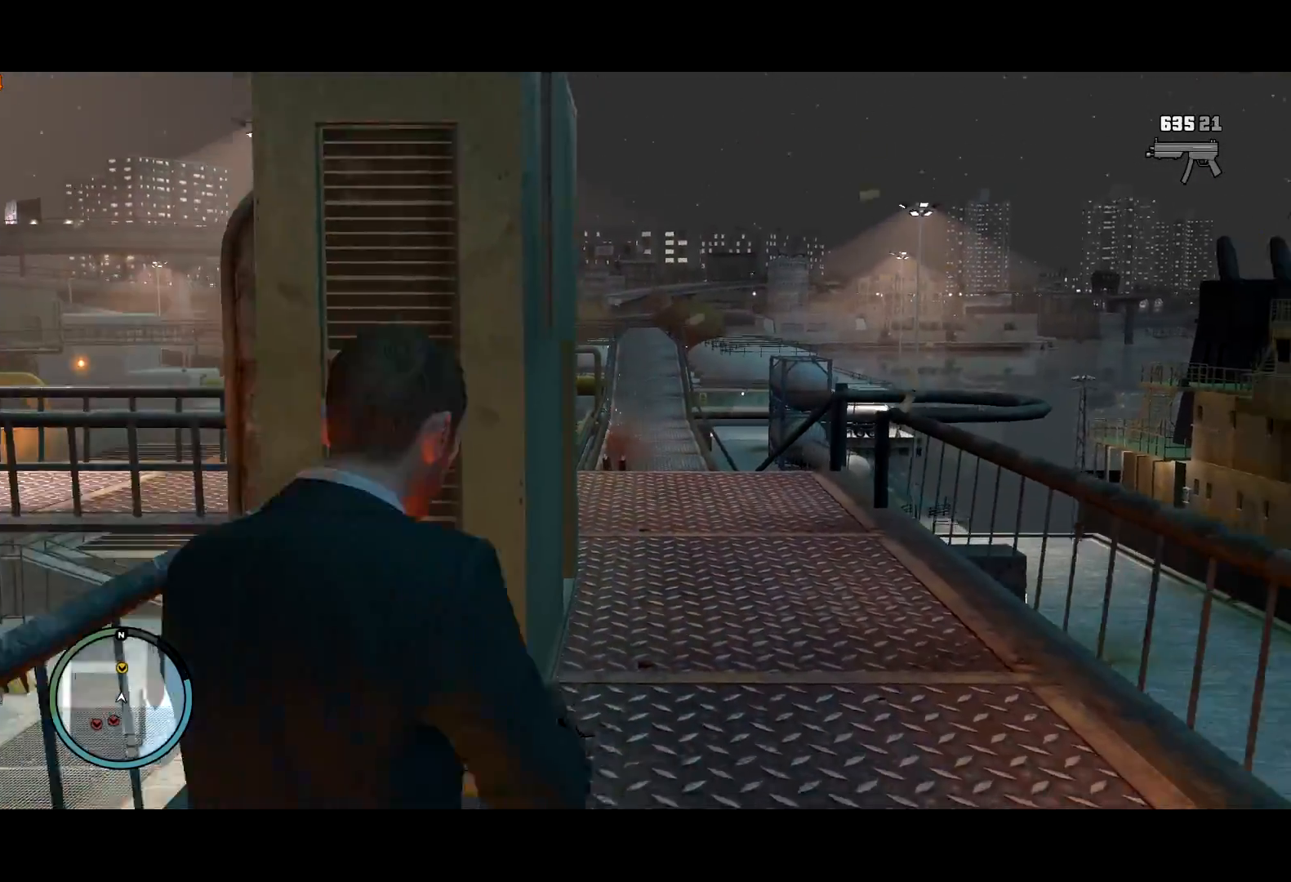
{"keys": ["a", "shift", "w"], "mouse": [], "events": [[67, "mouse_wheel_up", "up"], [117, "mouse_wheel_up", "down"], [167, "d", "down"], [167, "mouse_wheel_up", "up"], [300, "d", "up"], [450, "a", "down"]]}
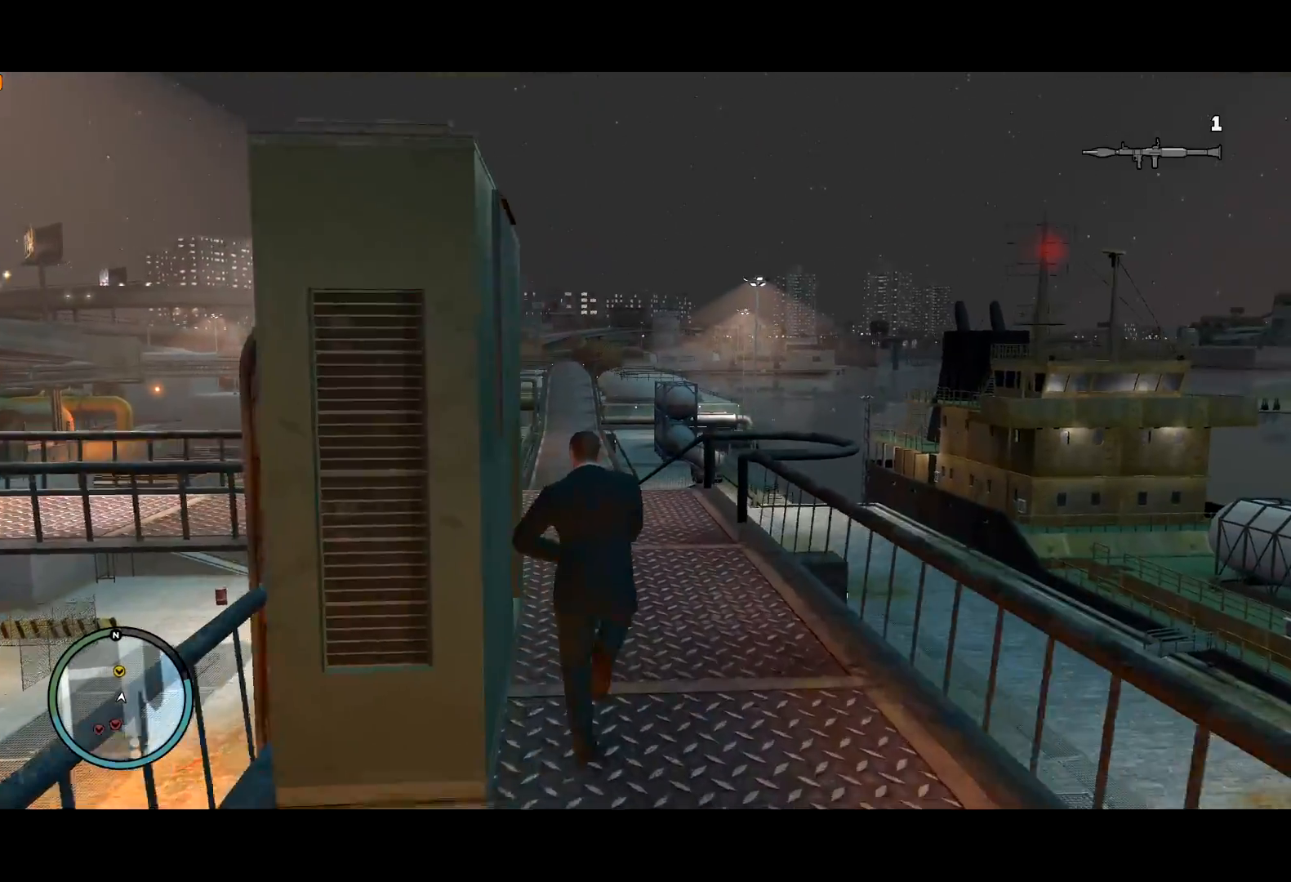
{"keys": ["a", "shift", "w"], "mouse": ["wheel_up"], "events": [[84, "a", "up"], [134, "a", "down"], [267, "a", "up"], [367, "a", "down"], [367, "mouse_wheel_up", "down"], [417, "mouse_wheel_up", "up"], [467, "mouse_wheel_up", "down"]]}
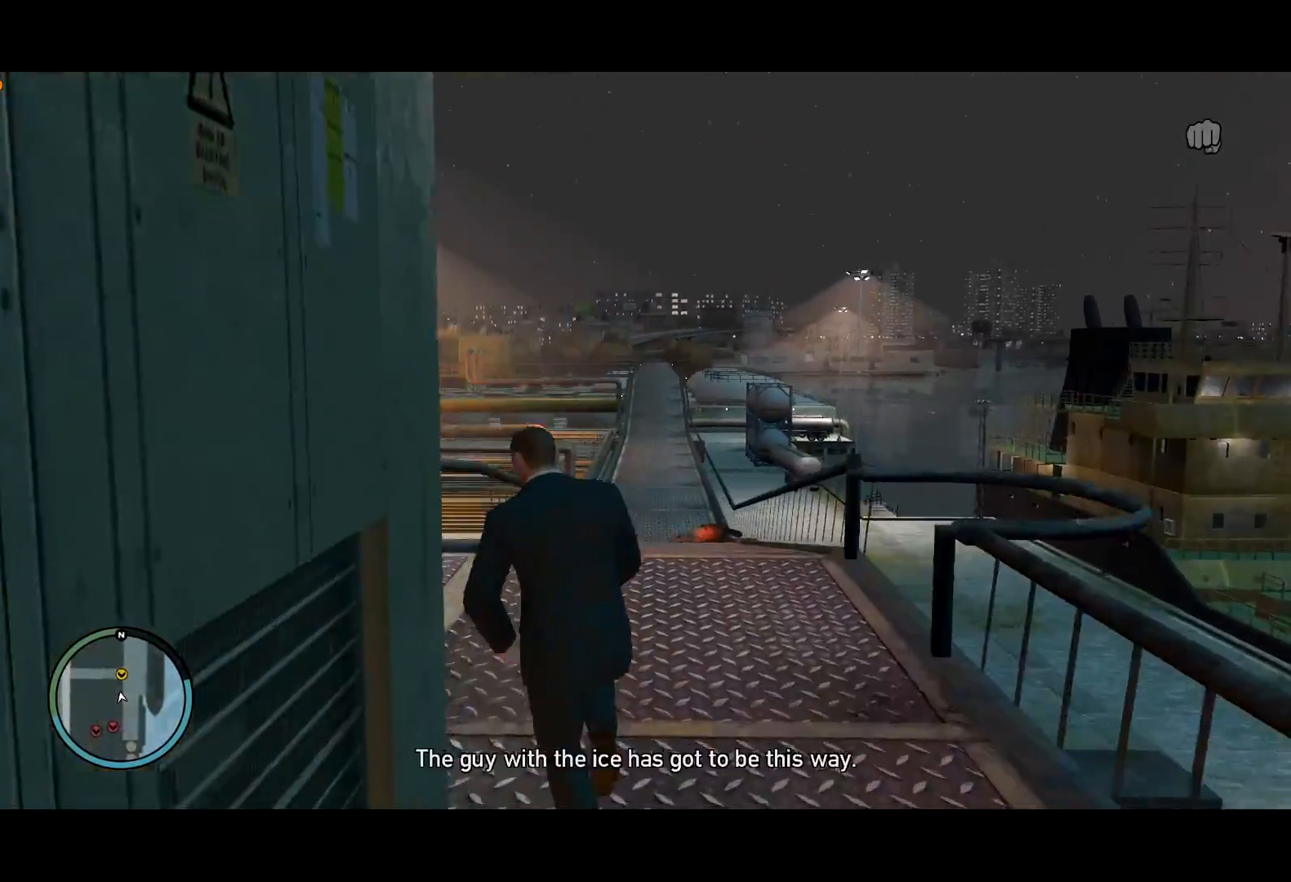
{"keys": ["a", "shift", "w"], "mouse": [], "events": [[17, "mouse_wheel_up", "up"], [150, "mouse_left", "down"], [200, "mouse_left", "up"], [250, "mouse_left", "down"], [334, "mouse_left", "up"], [434, "a", "up"], [467, "a", "down"]]}
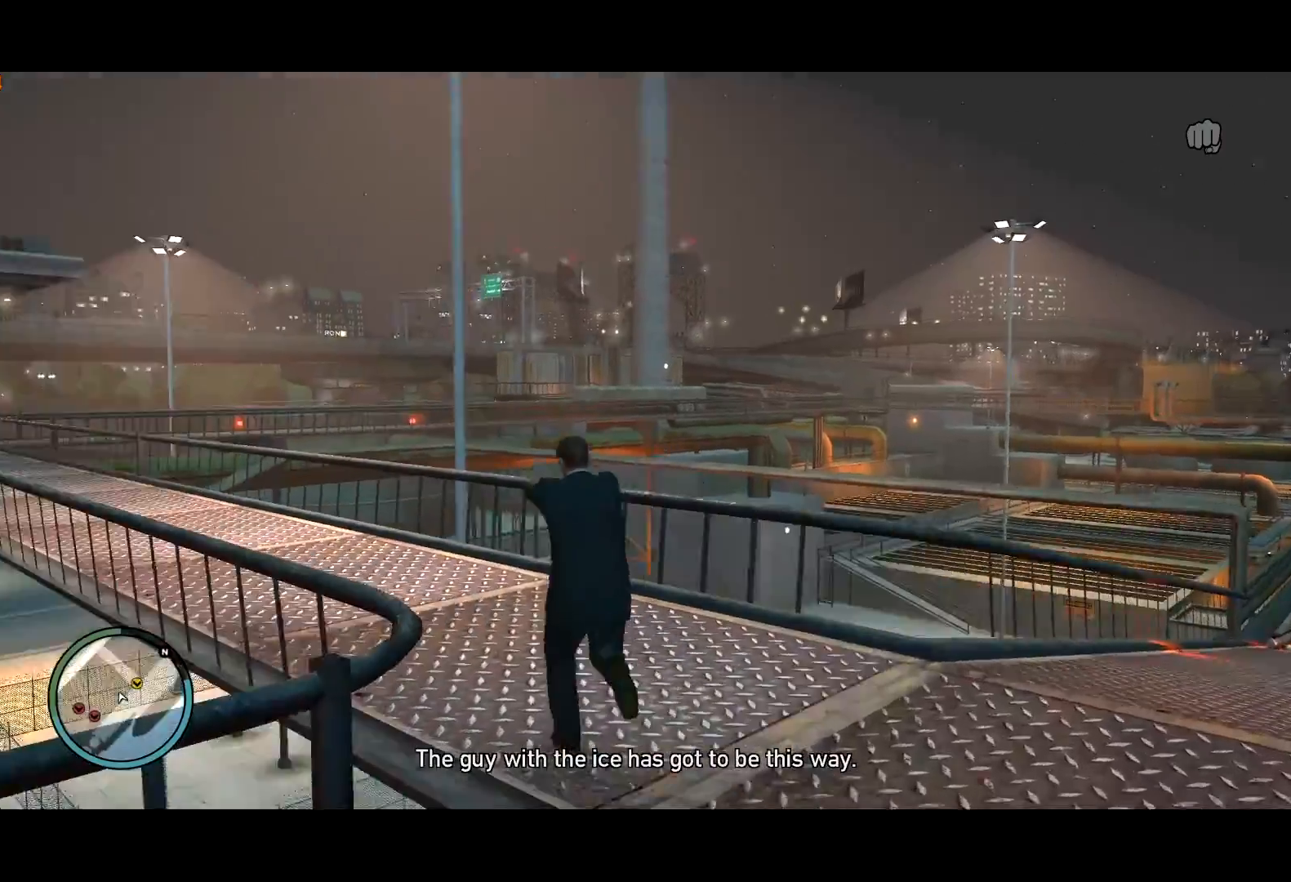
{"keys": ["shift", "w"], "mouse": [], "events": [[17, "mouse_wheel_down", "down"], [67, "mouse_wheel_down", "up"], [117, "a", "up"], [400, "mouse_wheel_down", "down"], [450, "mouse_wheel_down", "up"]]}
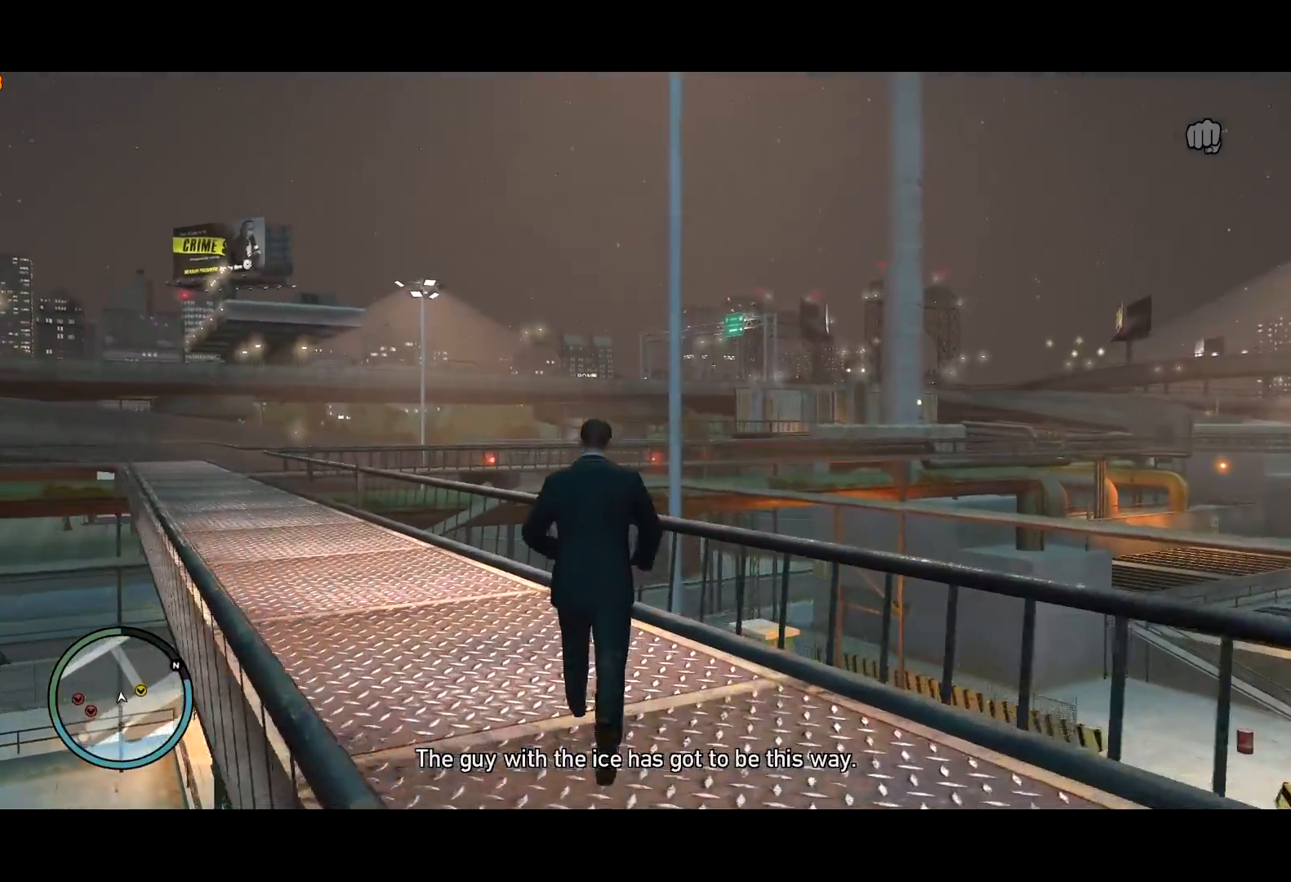
{"keys": ["shift", "w"], "mouse": [], "events": [[317, "a", "down"], [367, "a", "up"]]}